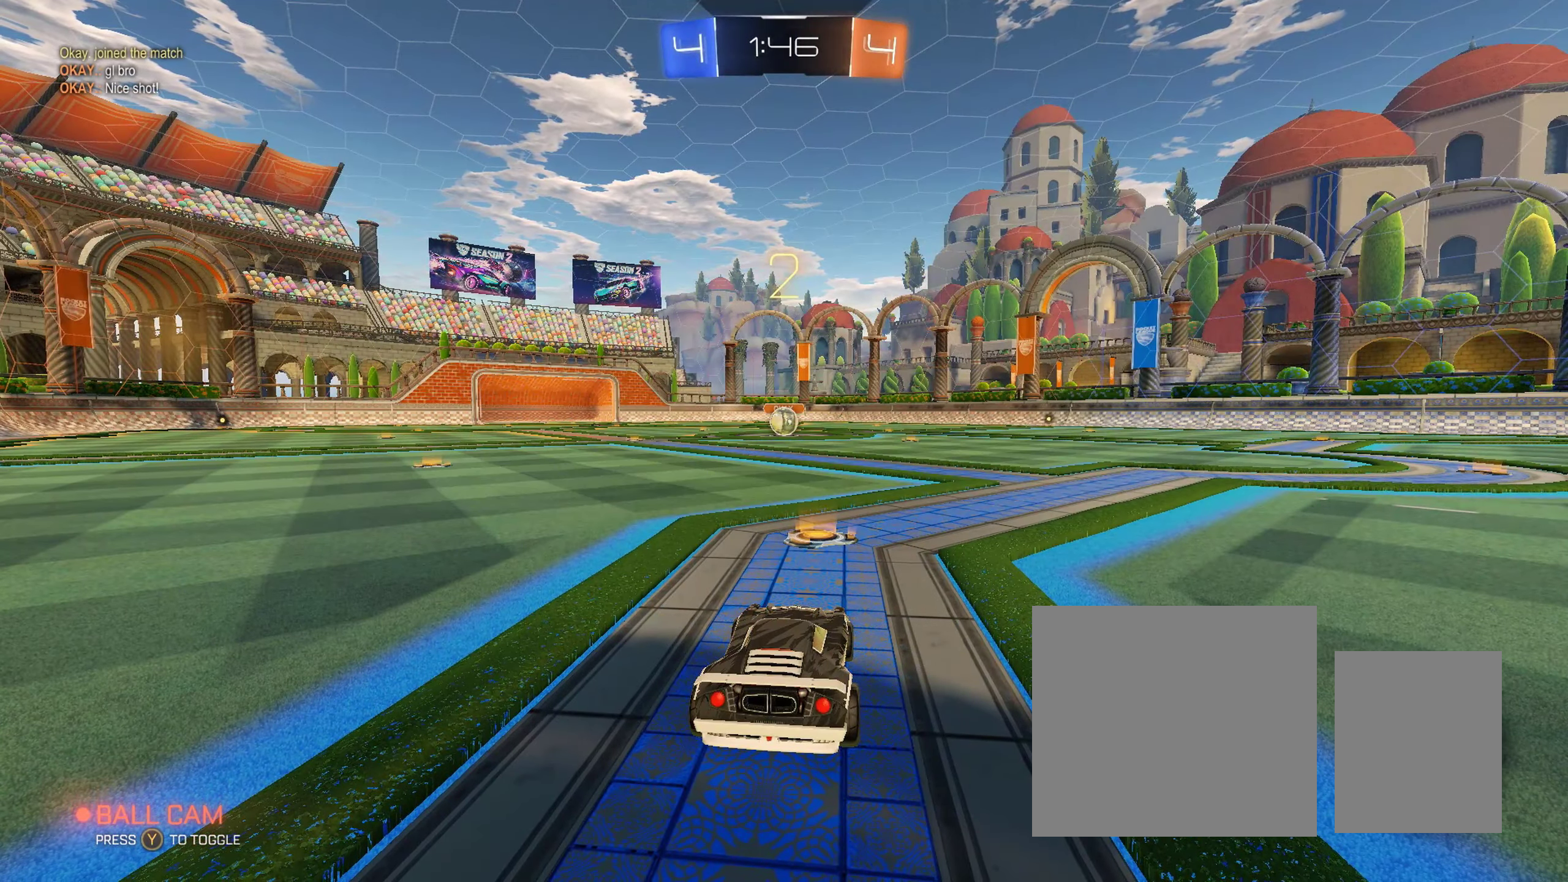
Gameplay with a controller (Xbox layout); each line is a JSON object with the inputs held at the frame after it. "events" lists button and stick changes between this image and that frame as [ms after this image, input, new state], when the widget could be followed in between.
{"buttons": ["B", "R2"], "left_stick": "center", "right_stick": "center", "events": [[100, "L3", "down"], [183, "L3", "up"]]}
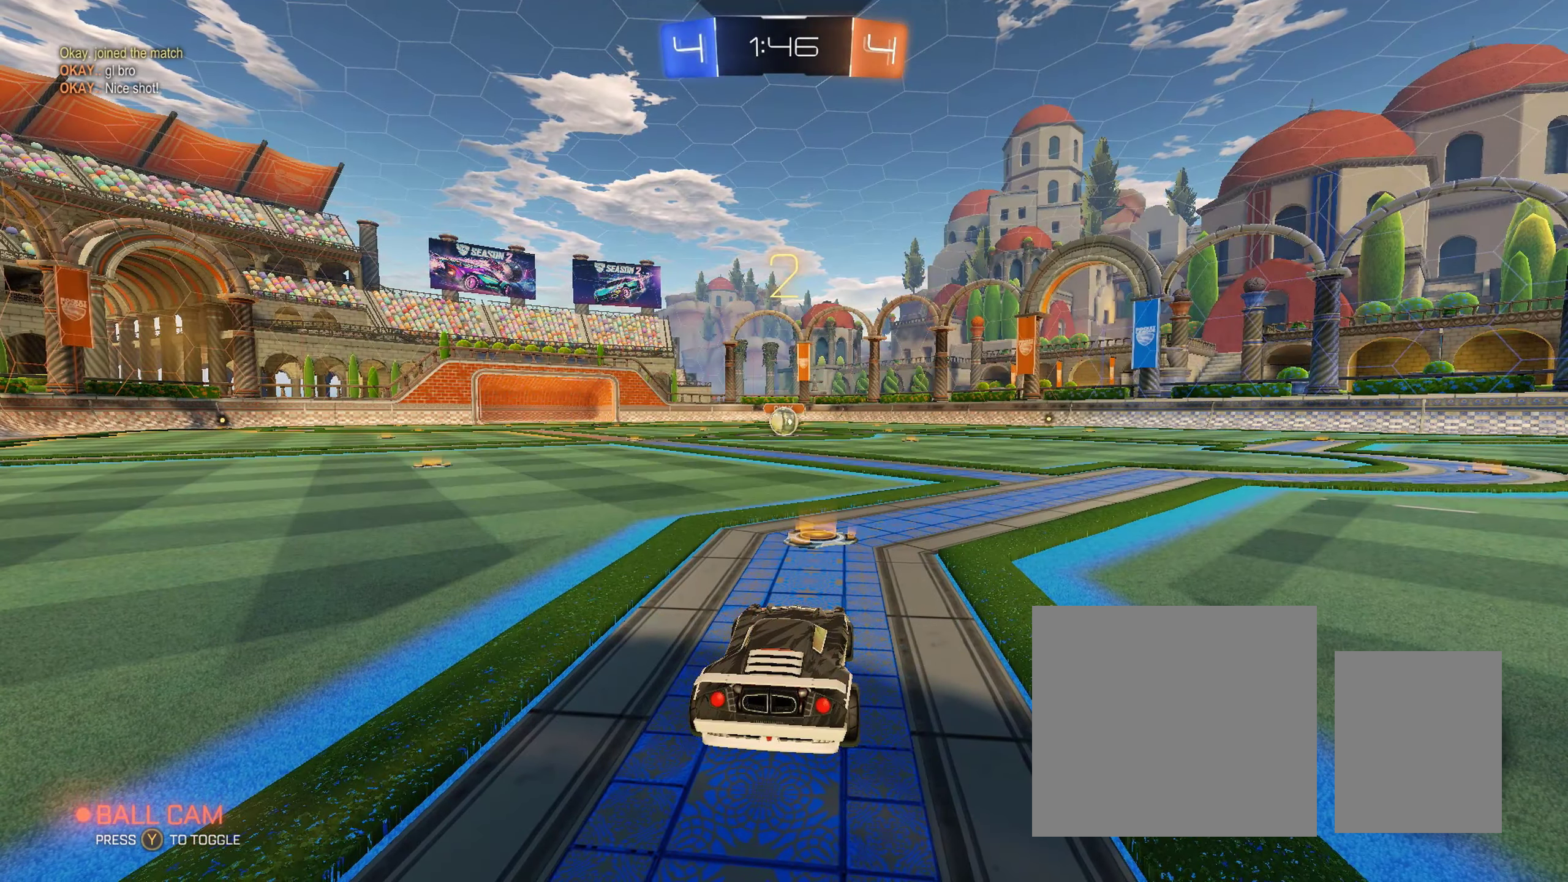
{"buttons": ["B", "R2"], "left_stick": "center", "right_stick": "center", "events": []}
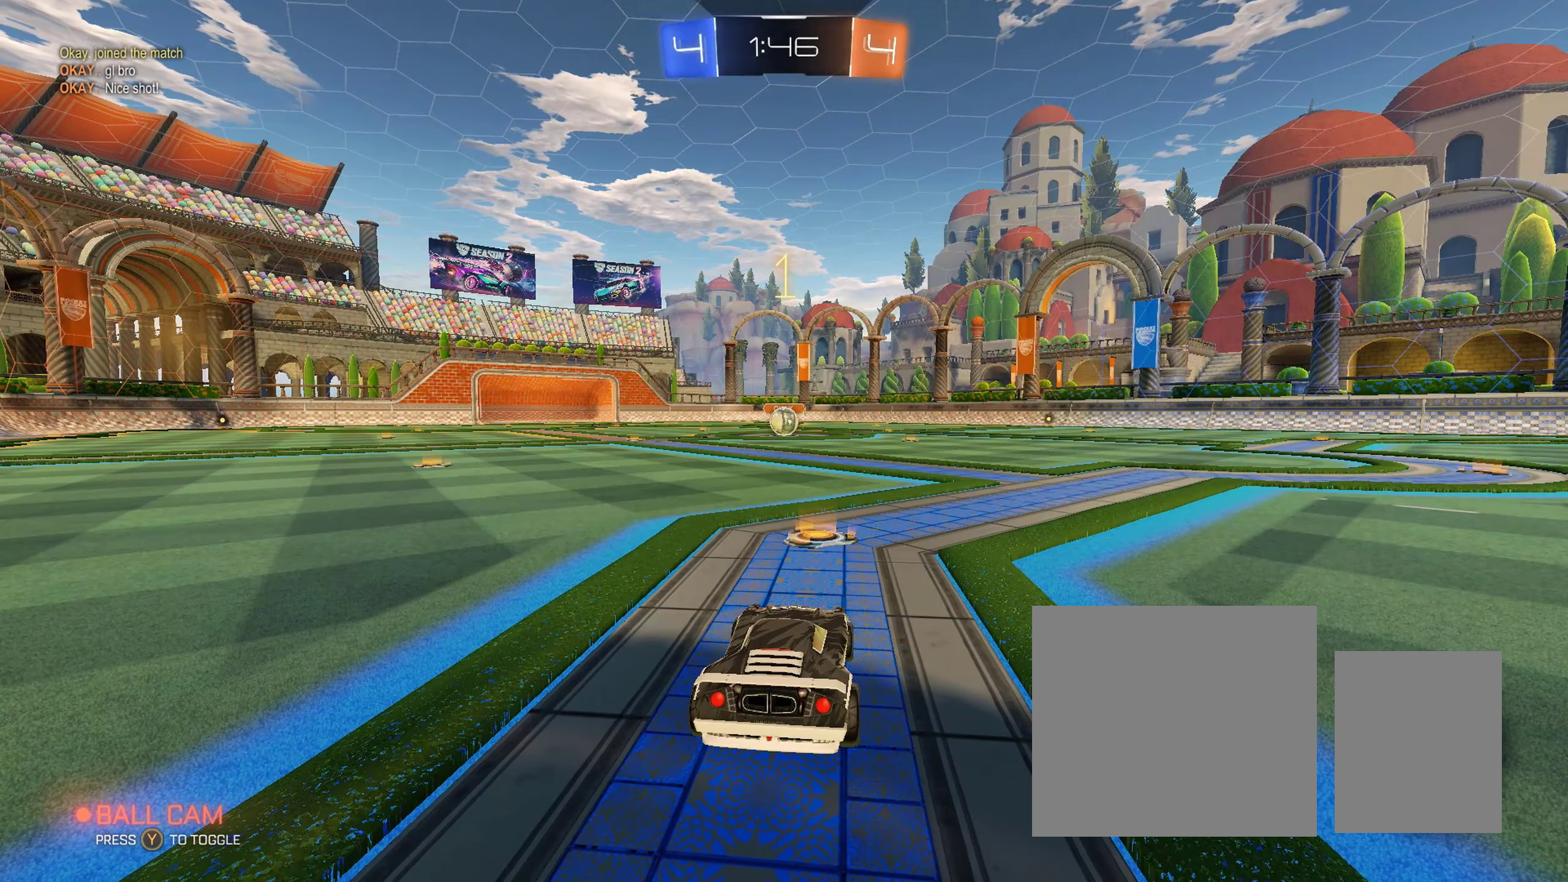
{"buttons": ["B", "R2"], "left_stick": "center", "right_stick": "center", "events": []}
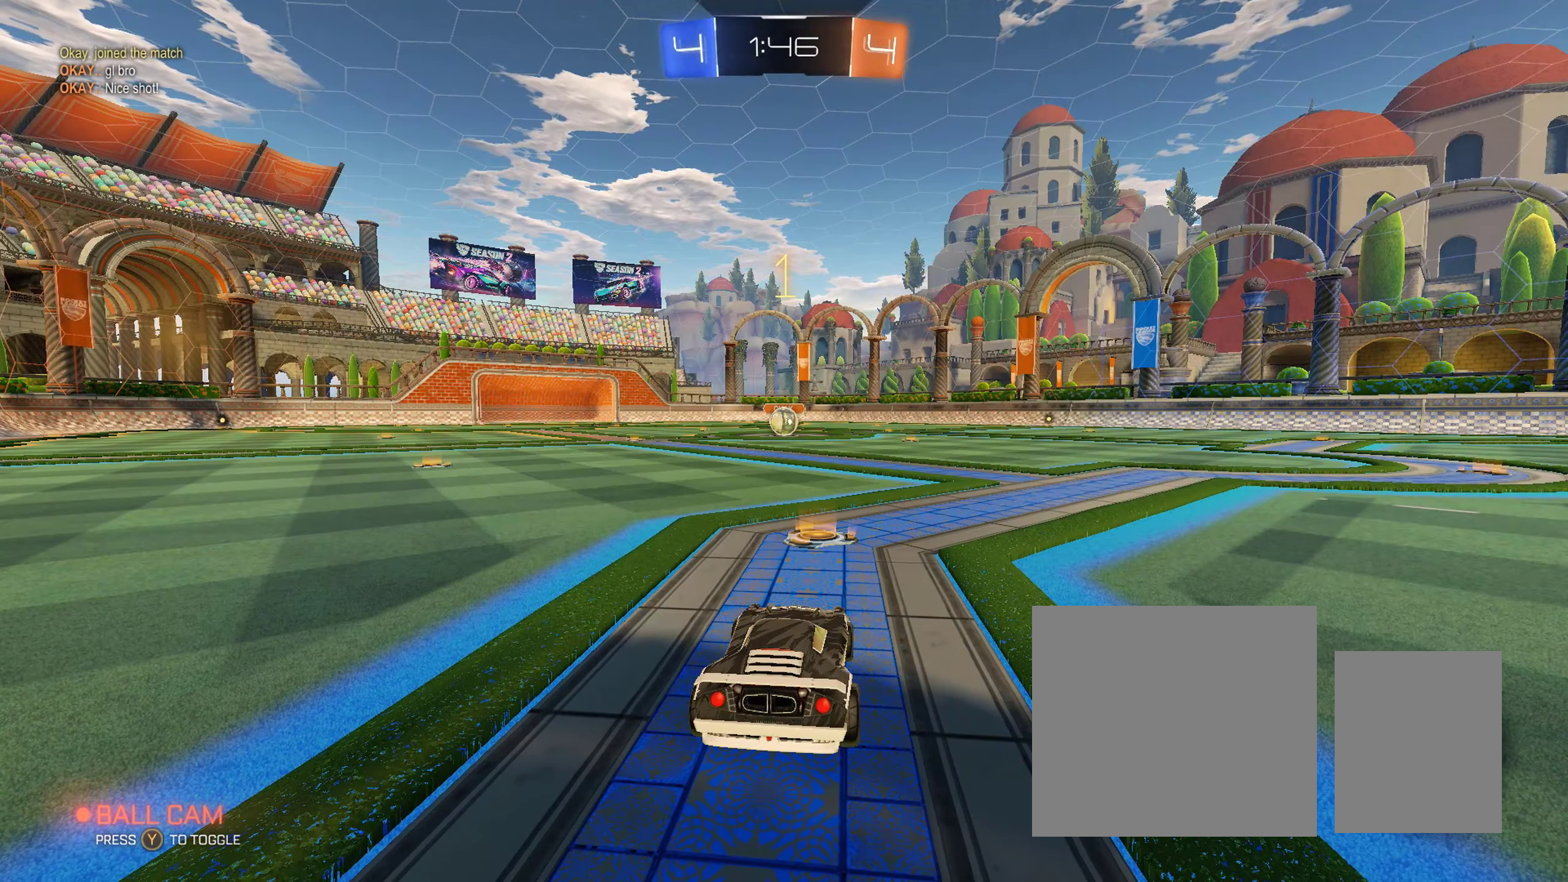
{"buttons": ["B", "R2"], "left_stick": "center", "right_stick": "center", "events": []}
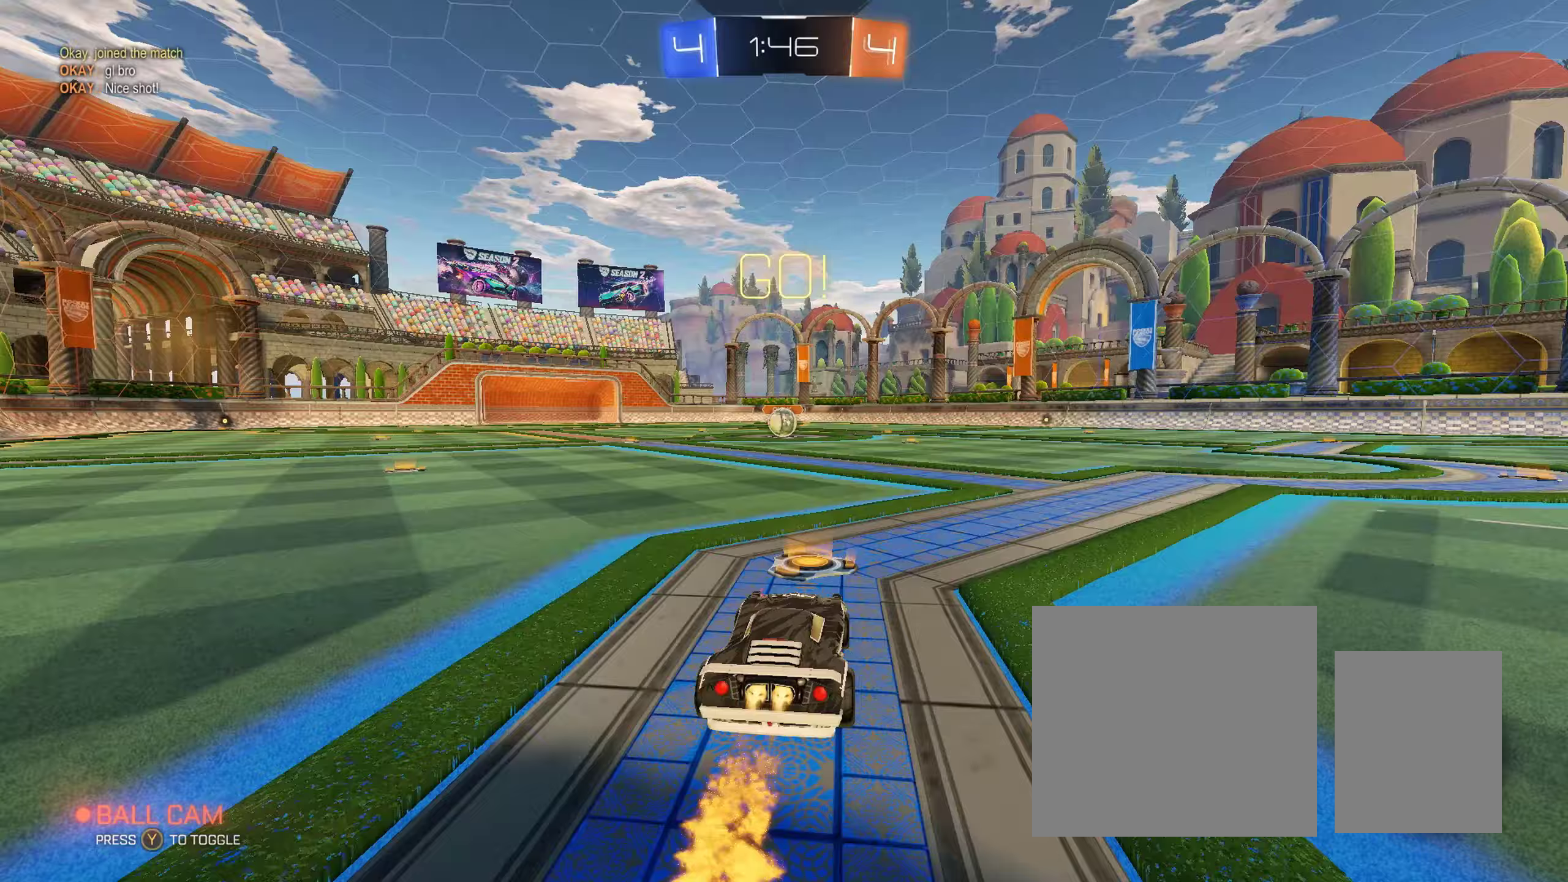
{"buttons": ["A", "B", "L1", "R2"], "left_stick": "down", "right_stick": "center", "events": [[100, "left_stick", "left"], [250, "A", "down"], [283, "L1", "down"], [283, "left_stick", "up-right"], [300, "A", "up"], [350, "A", "down"], [383, "L3", "down"], [433, "left_stick", "down-right"], [450, "L3", "up"], [483, "left_stick", "down"]]}
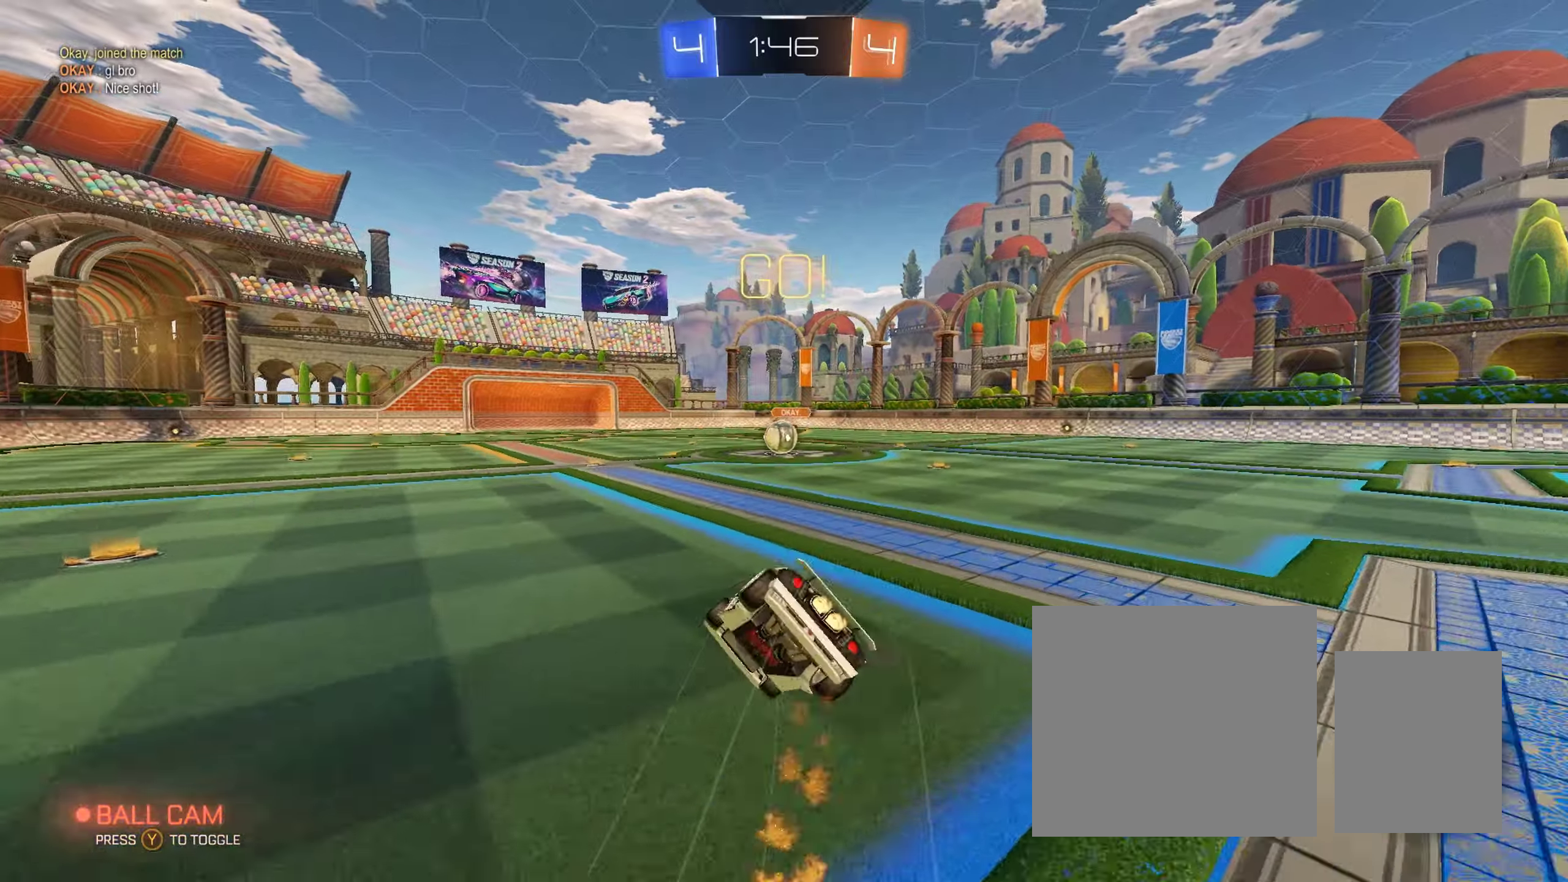
{"buttons": ["B", "L1", "R2"], "left_stick": "down-right", "right_stick": "center", "events": [[150, "A", "up"], [167, "left_stick", "down-right"]]}
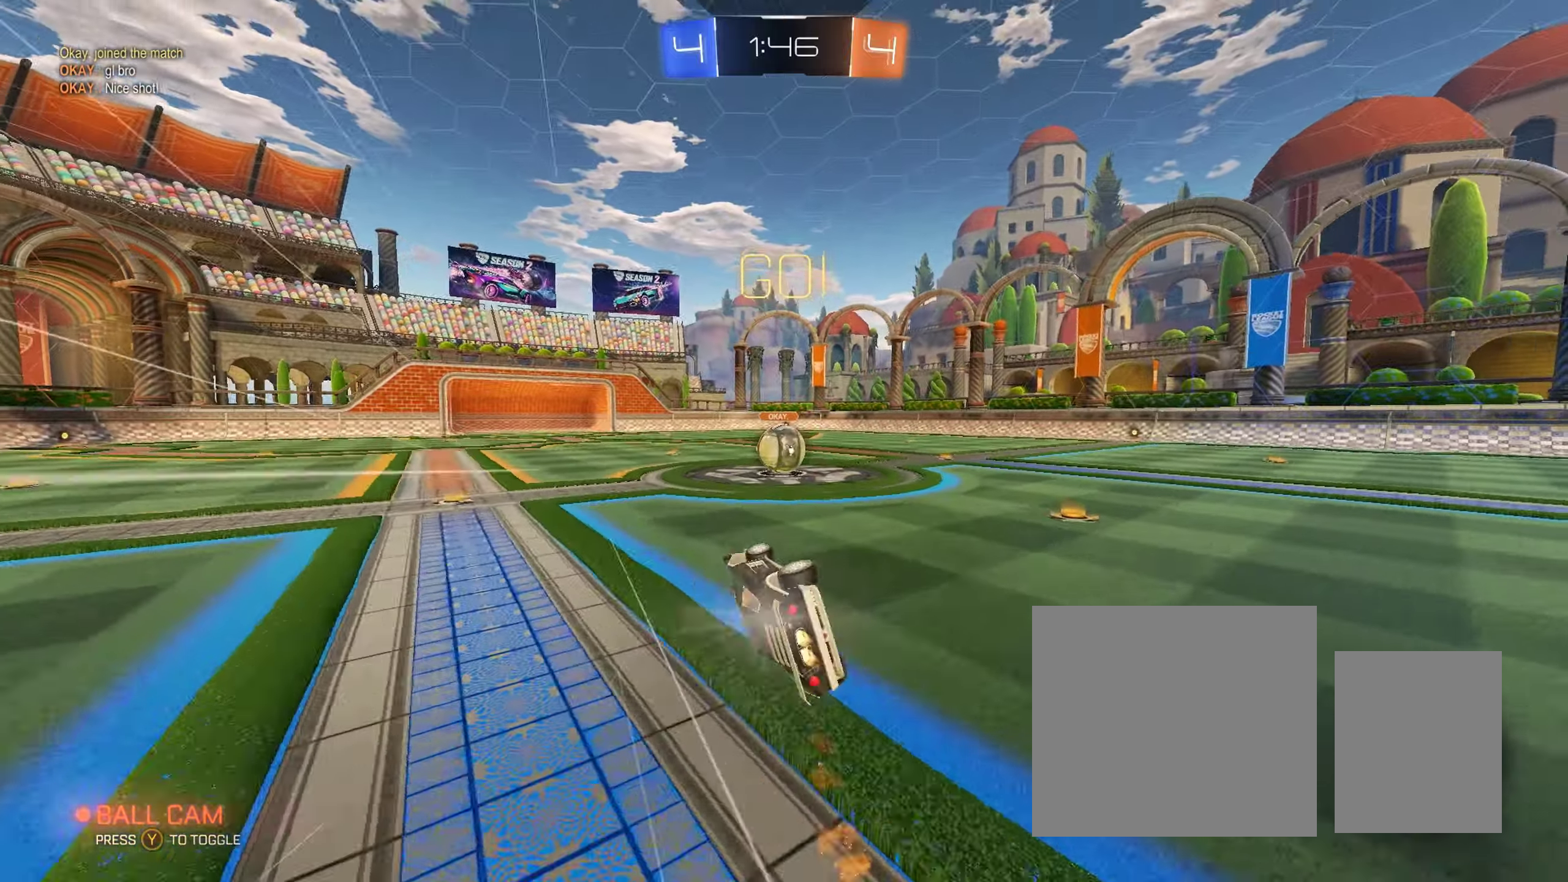
{"buttons": ["A", "L1", "R2"], "left_stick": "right", "right_stick": "center", "events": [[100, "B", "up"], [200, "left_stick", "center"], [417, "left_stick", "right"], [433, "A", "down"]]}
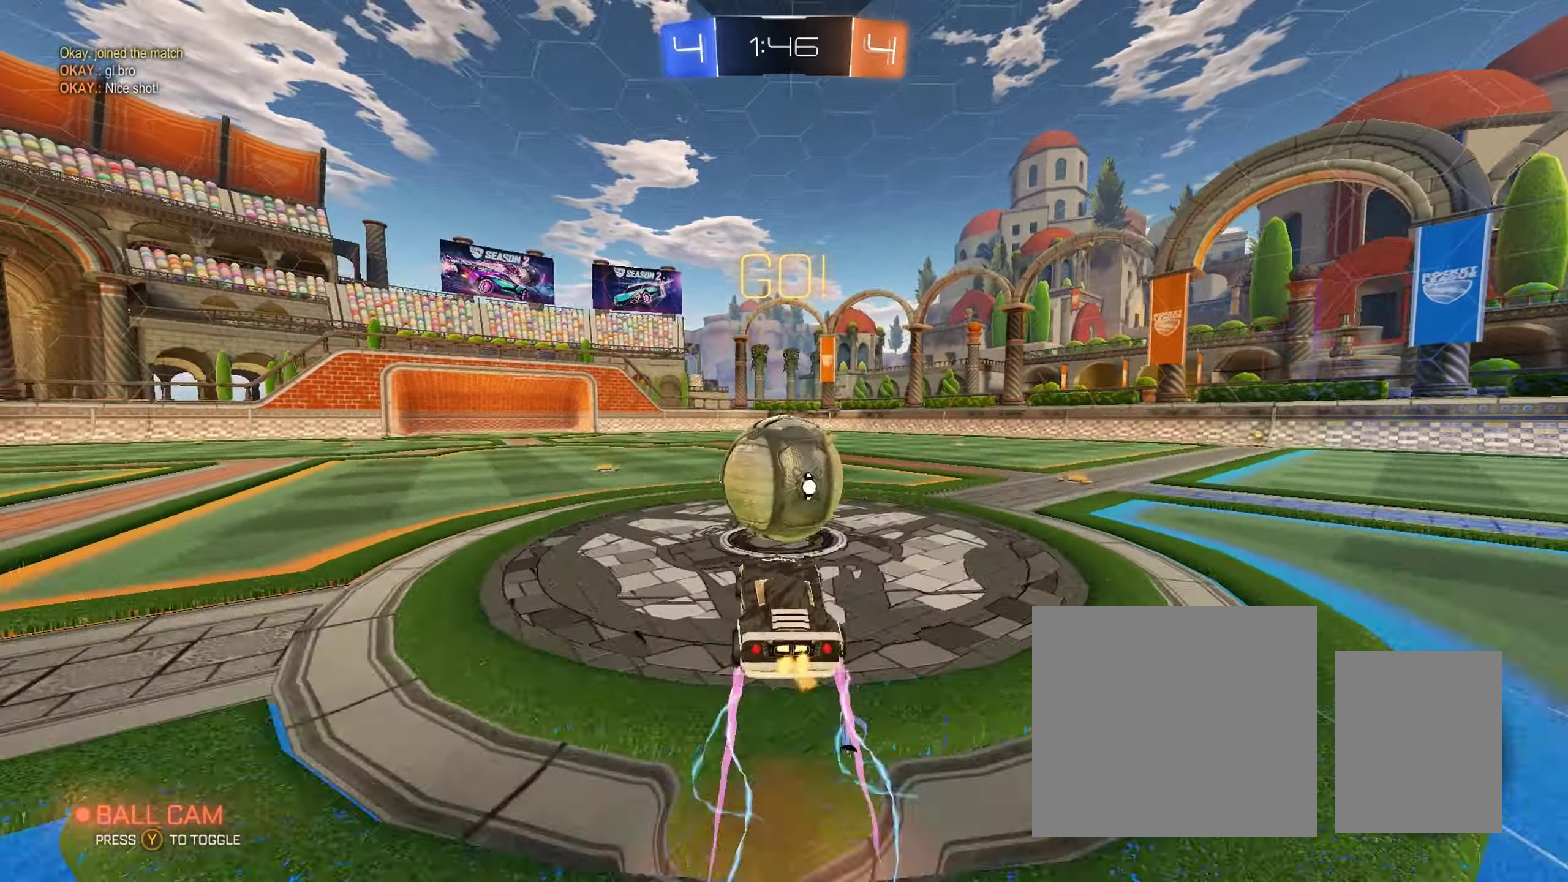
{"buttons": ["L1", "R2"], "left_stick": "down-right", "right_stick": "center", "events": [[17, "A", "up"], [17, "left_stick", "up-right"], [83, "A", "down"], [117, "L3", "down"], [183, "L3", "up"], [200, "left_stick", "down"], [233, "A", "up"], [350, "left_stick", "down-right"]]}
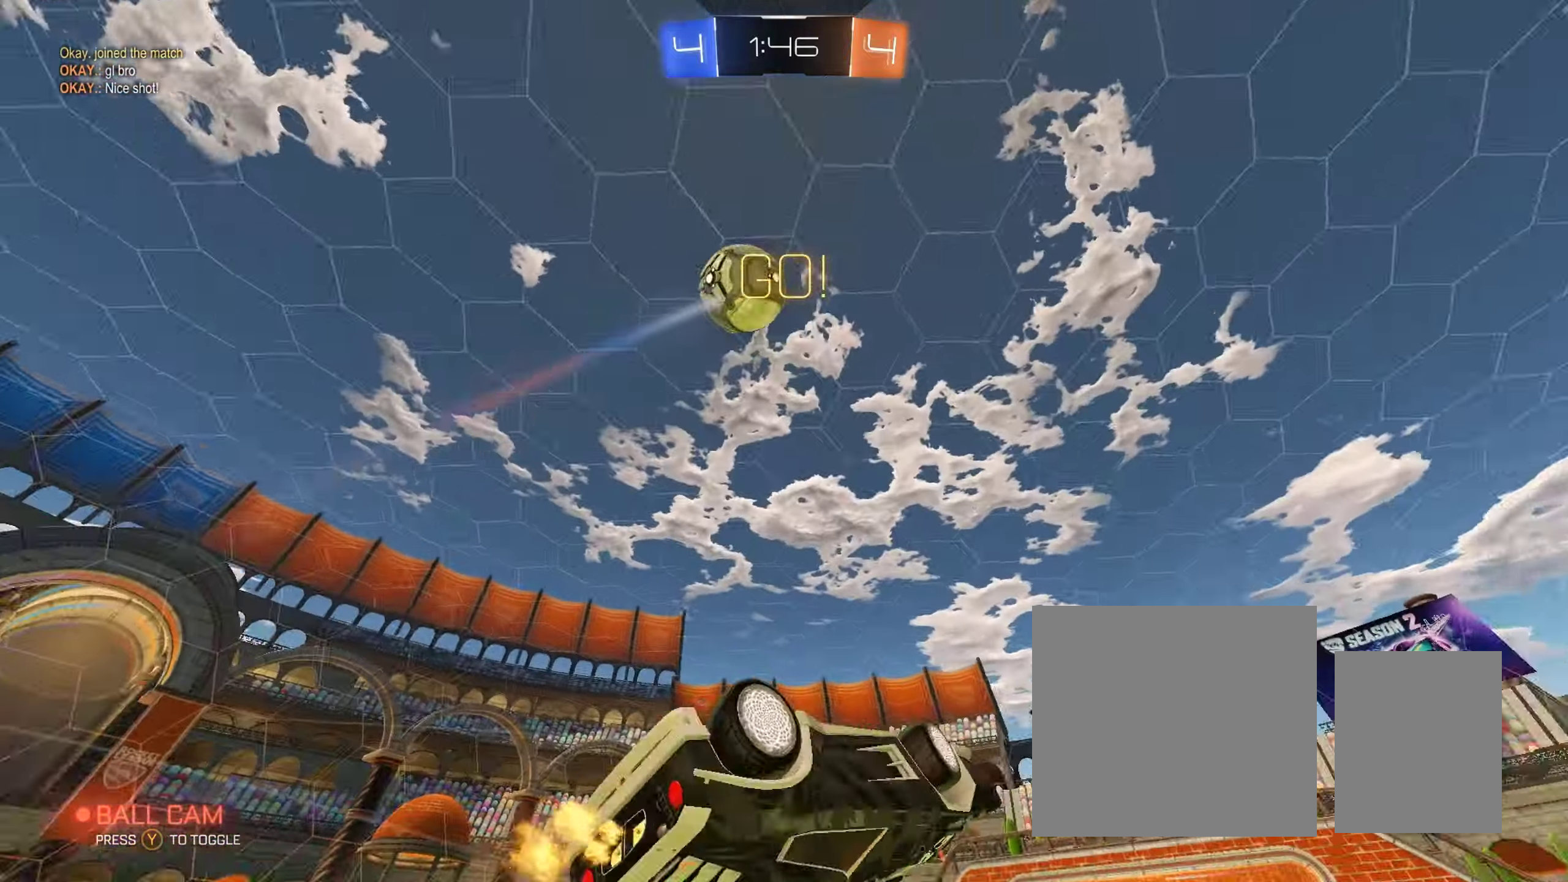
{"buttons": ["R2"], "left_stick": "center", "right_stick": "center", "events": [[50, "left_stick", "right"], [350, "Y", "down"], [400, "L1", "up"], [400, "left_stick", "center"], [467, "Y", "up"]]}
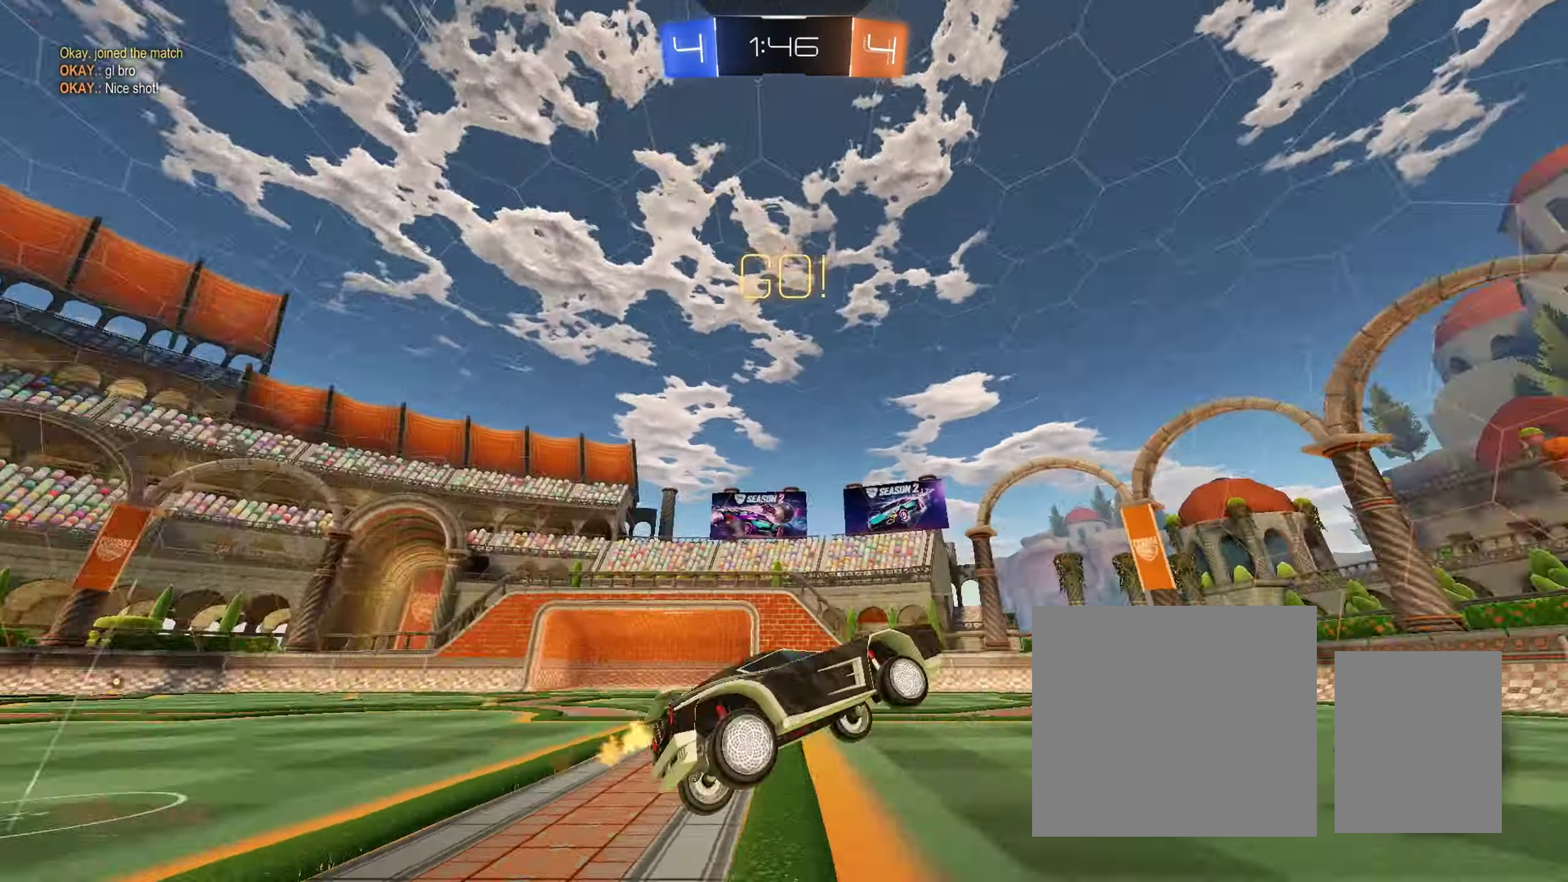
{"buttons": ["B", "R2"], "left_stick": "right", "right_stick": "center", "events": [[167, "left_stick", "right"], [233, "B", "down"]]}
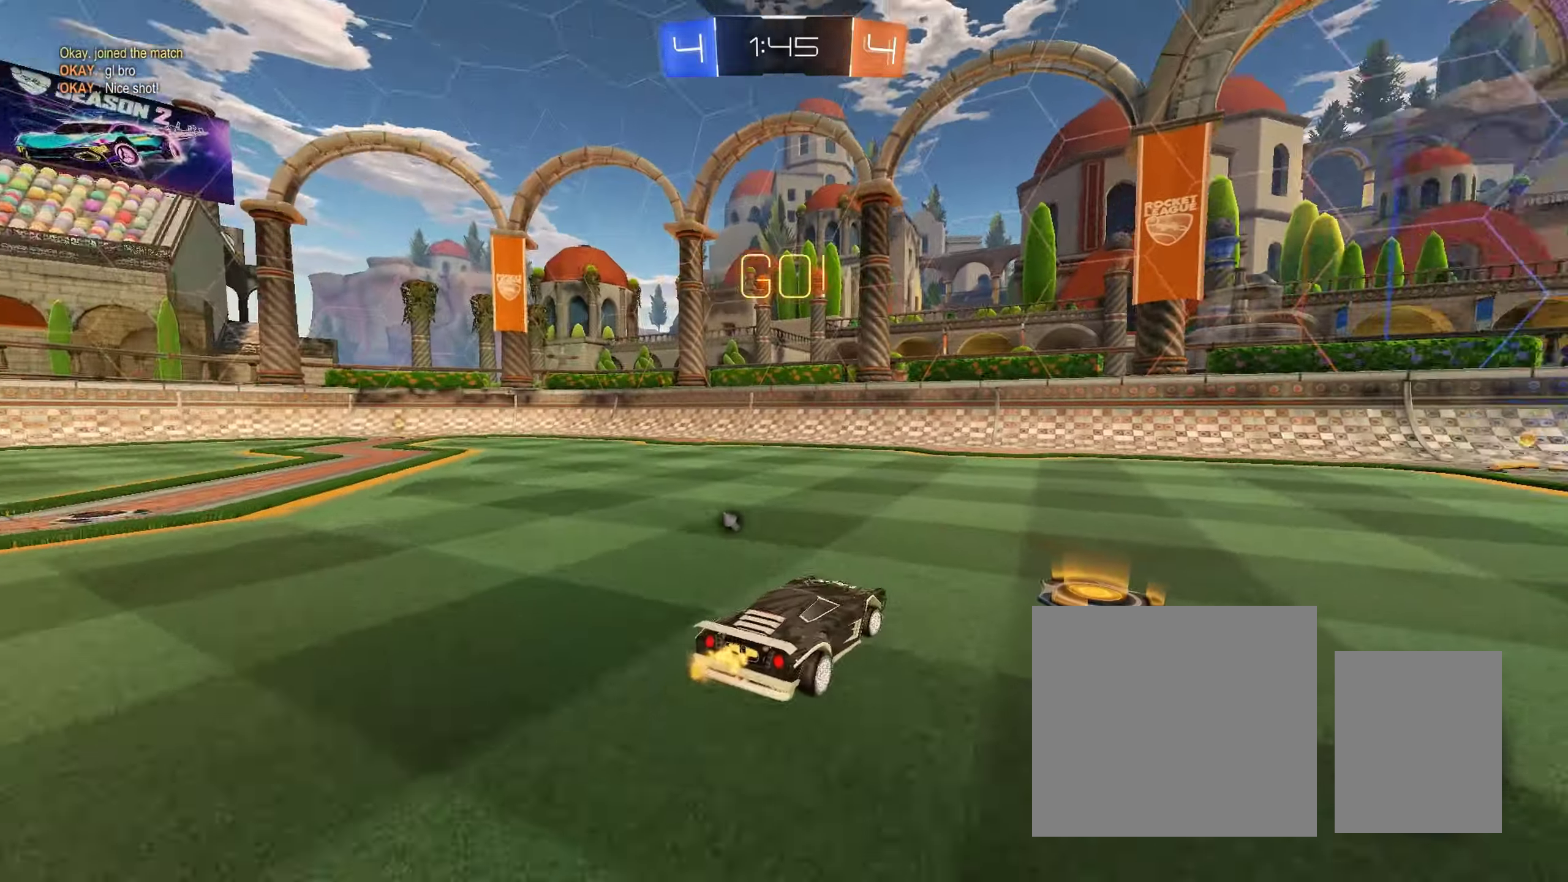
{"buttons": ["Y", "R2"], "left_stick": "center", "right_stick": "center", "events": [[200, "left_stick", "center"], [367, "left_stick", "right"], [400, "B", "up"], [433, "left_stick", "center"], [483, "Y", "down"]]}
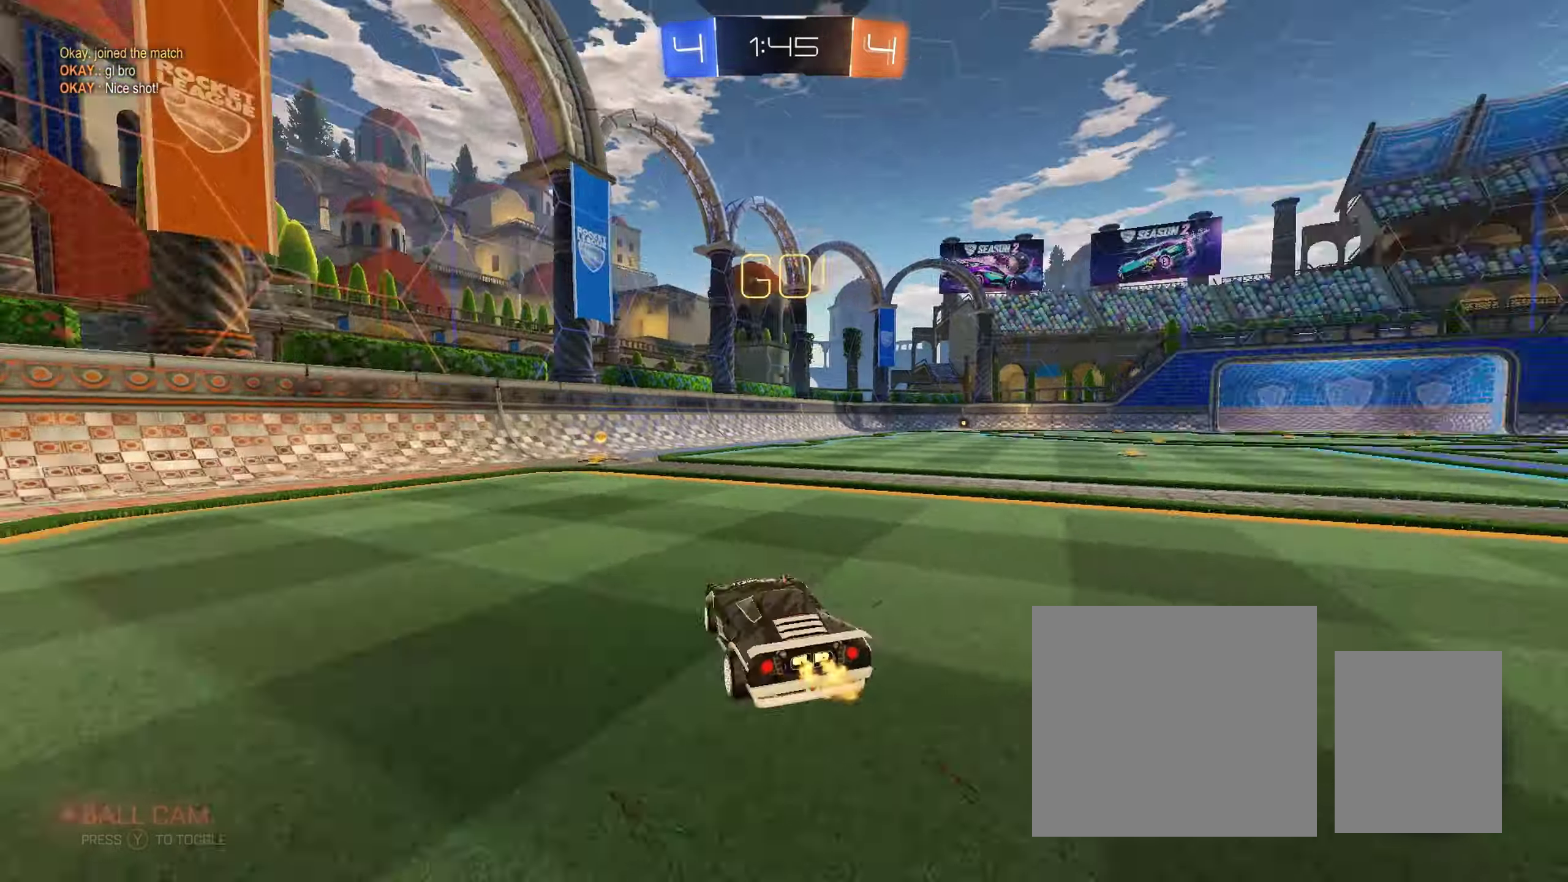
{"buttons": ["R2"], "left_stick": "center", "right_stick": "center", "events": [[67, "Y", "up"]]}
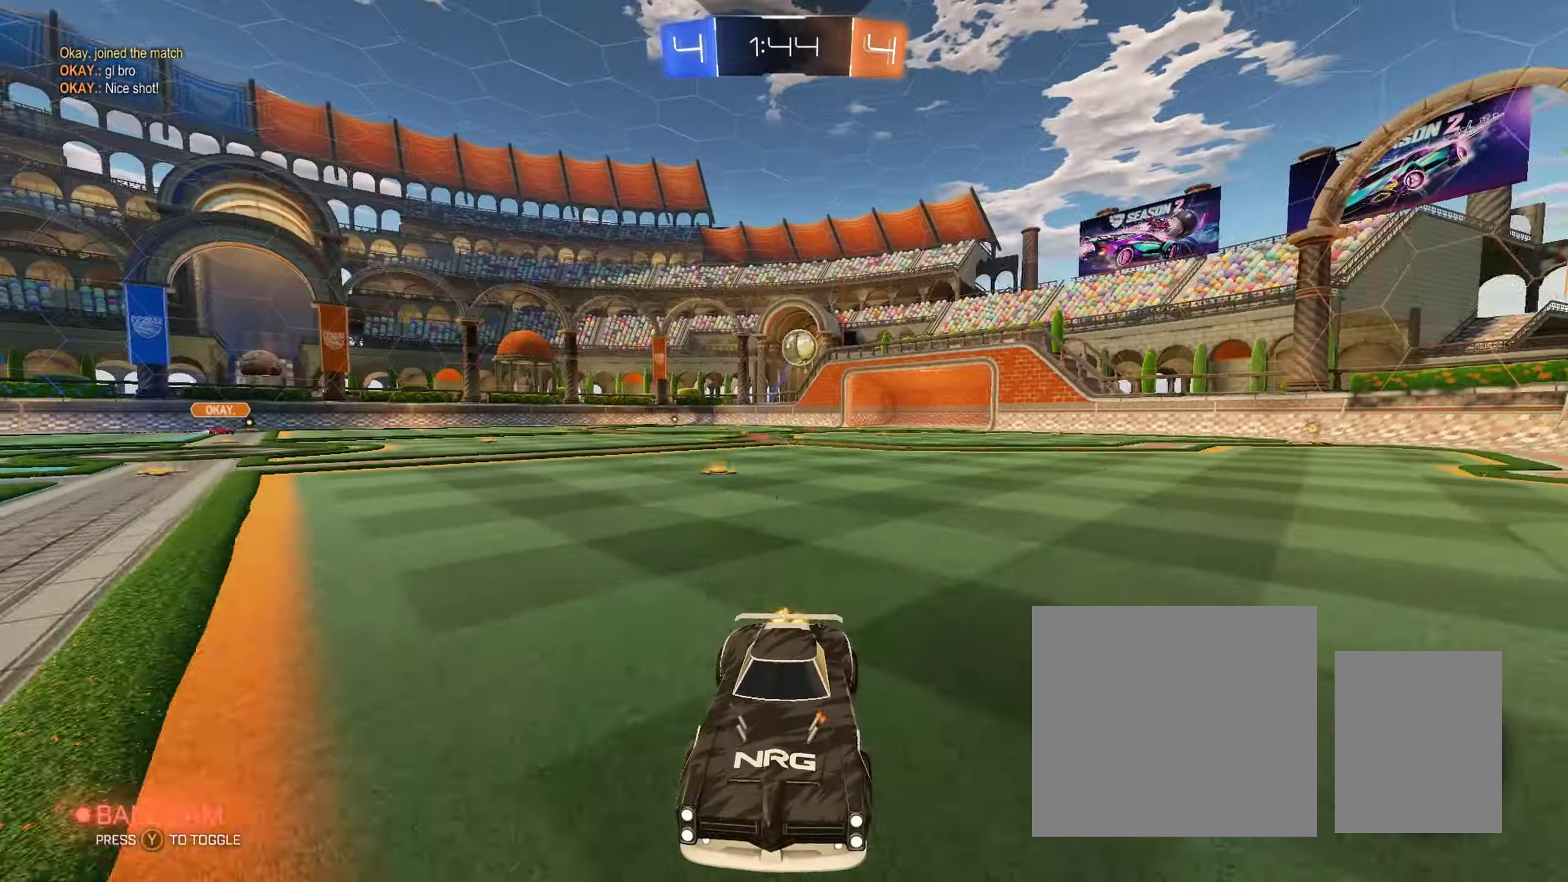
{"buttons": ["B", "R2"], "left_stick": "left", "right_stick": "center", "events": [[67, "left_stick", "left"], [100, "L1", "down"], [300, "L1", "up"], [350, "B", "down"]]}
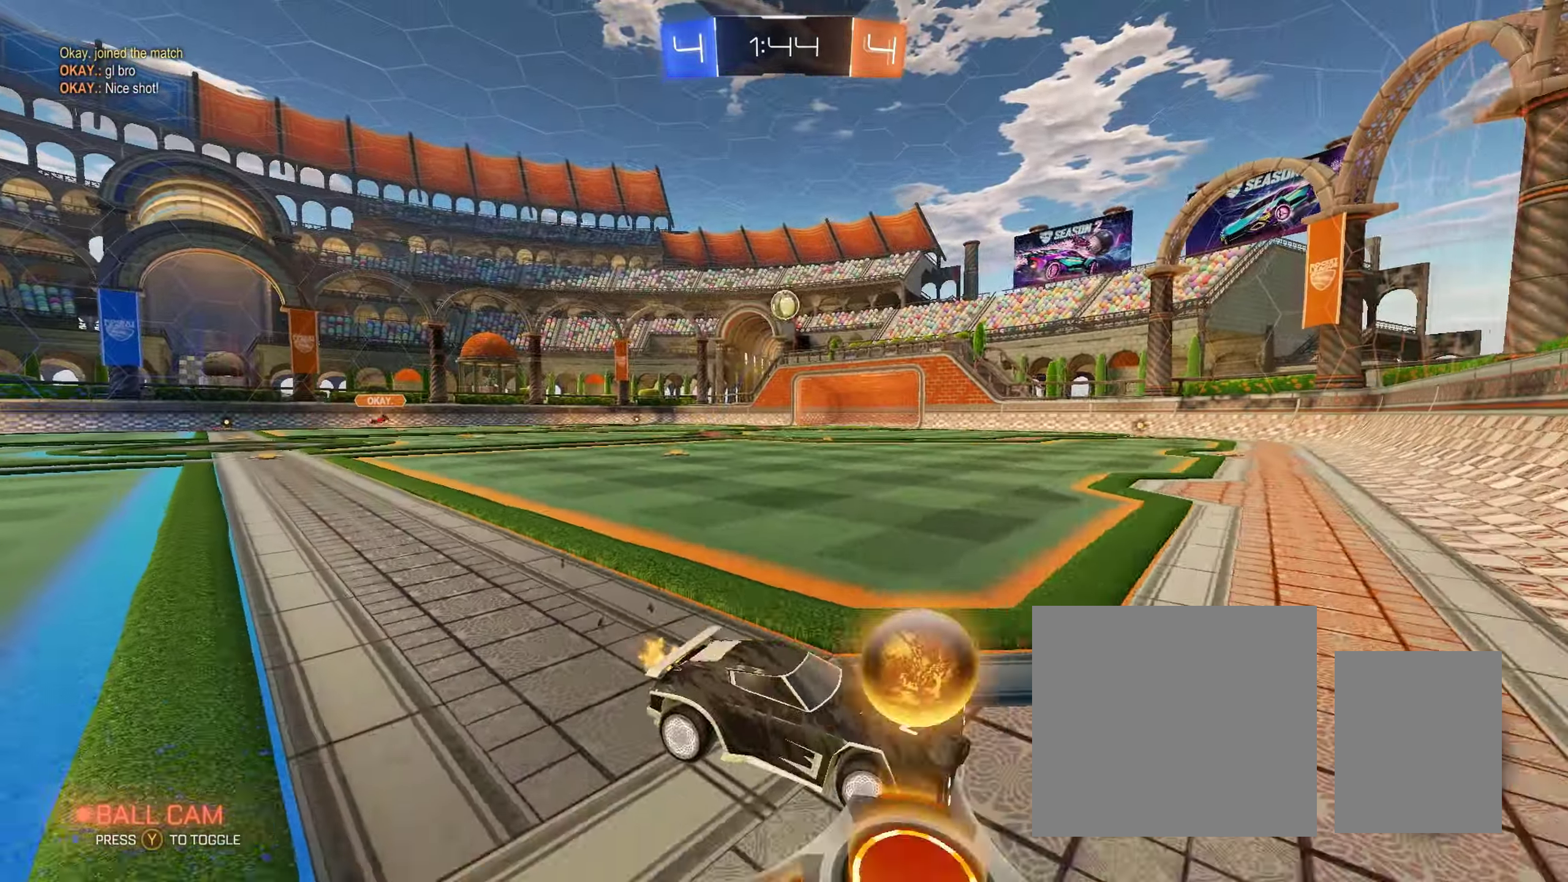
{"buttons": ["B", "R2"], "left_stick": "left", "right_stick": "center", "events": []}
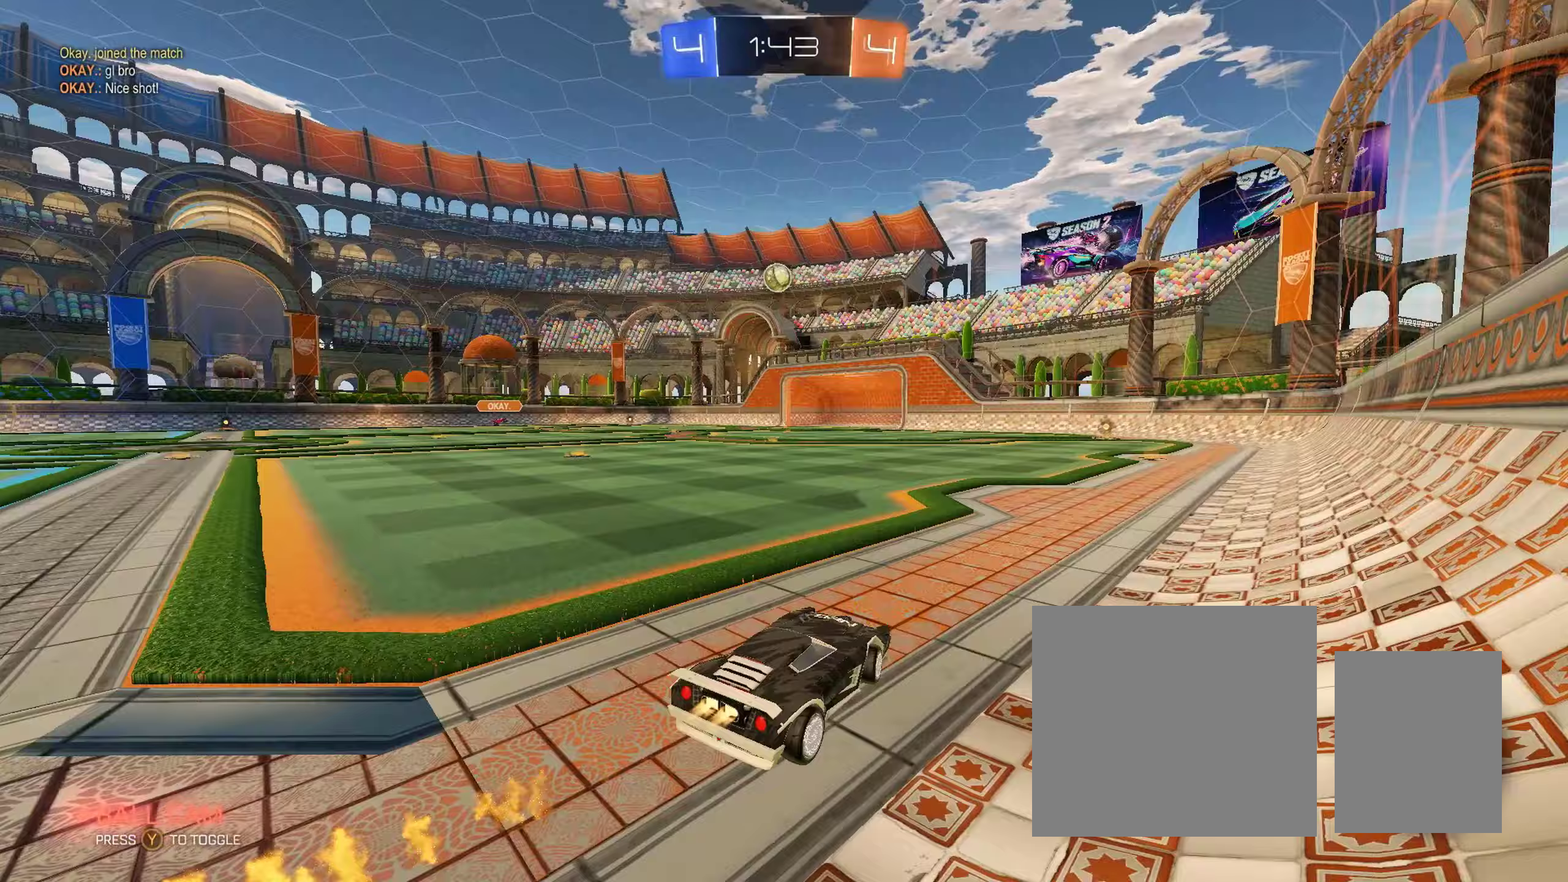
{"buttons": ["B", "L1", "R2"], "left_stick": "down-left", "right_stick": "center", "events": [[50, "left_stick", "center"], [250, "A", "down"], [250, "left_stick", "down-right"], [267, "B", "up"], [367, "B", "down"], [367, "L1", "down"], [383, "left_stick", "down-left"], [483, "A", "up"]]}
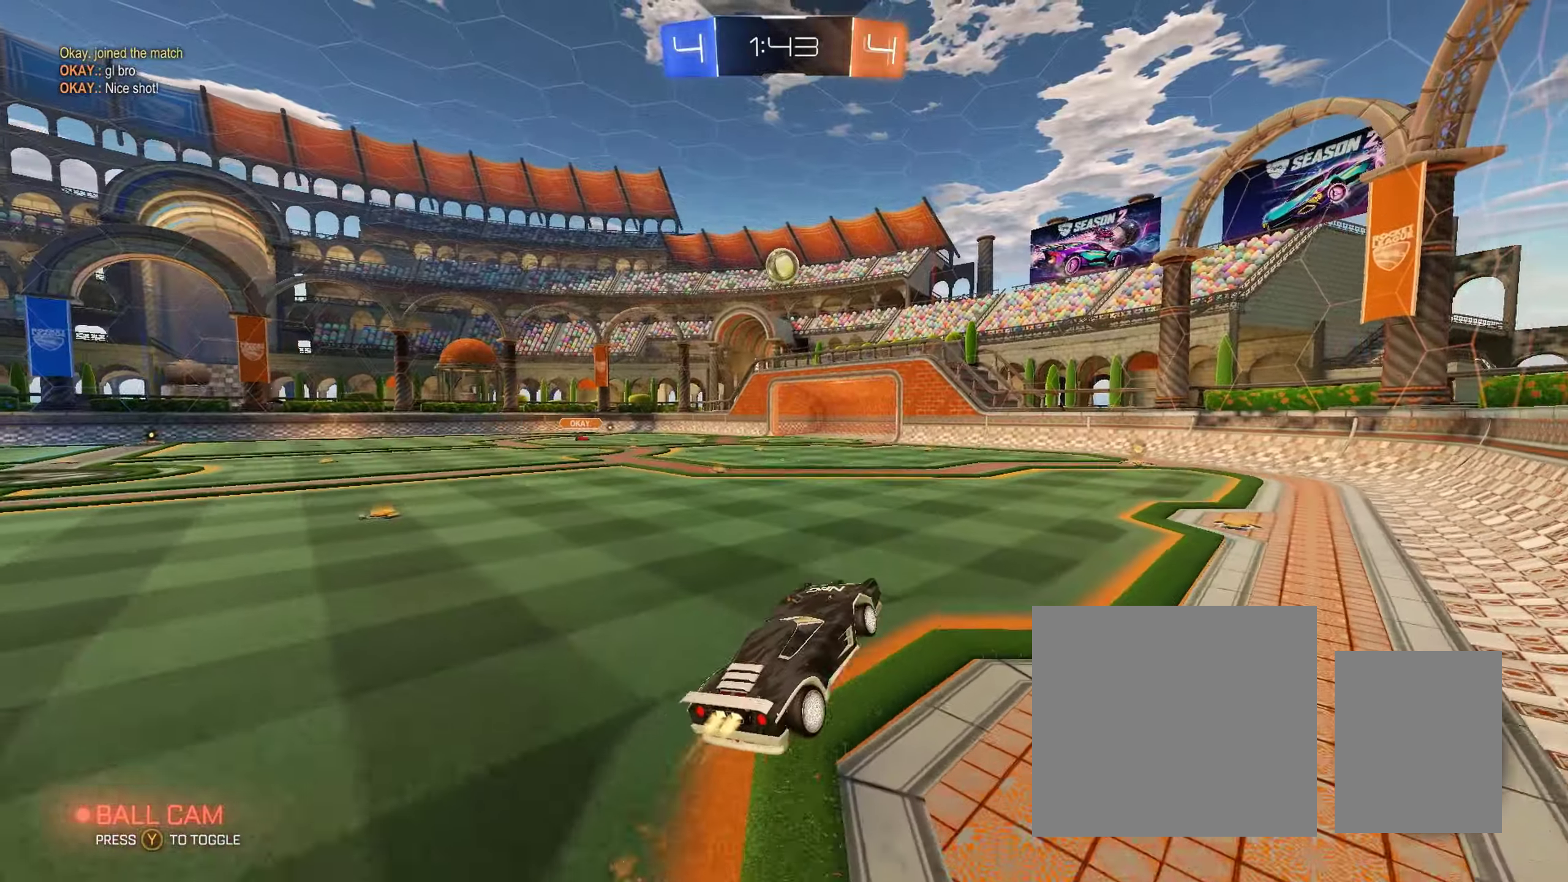
{"buttons": ["B", "L1", "R2"], "left_stick": "down-left", "right_stick": "center", "events": [[283, "left_stick", "left"], [483, "left_stick", "down-left"]]}
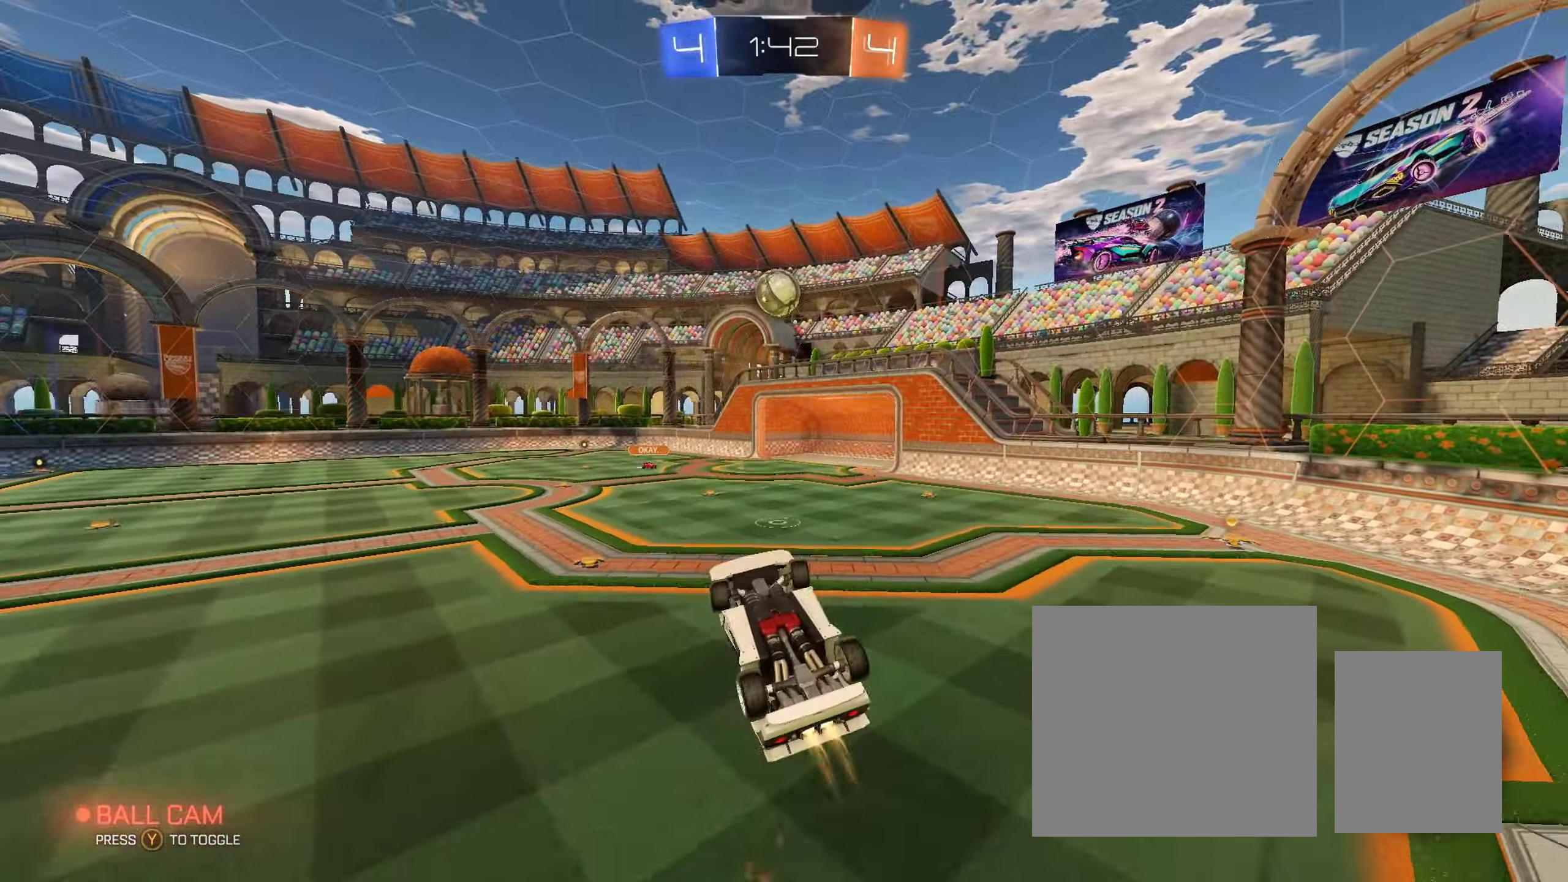
{"buttons": ["B", "L1", "R2"], "left_stick": "center", "right_stick": "center", "events": [[167, "left_stick", "up-left"], [217, "left_stick", "center"]]}
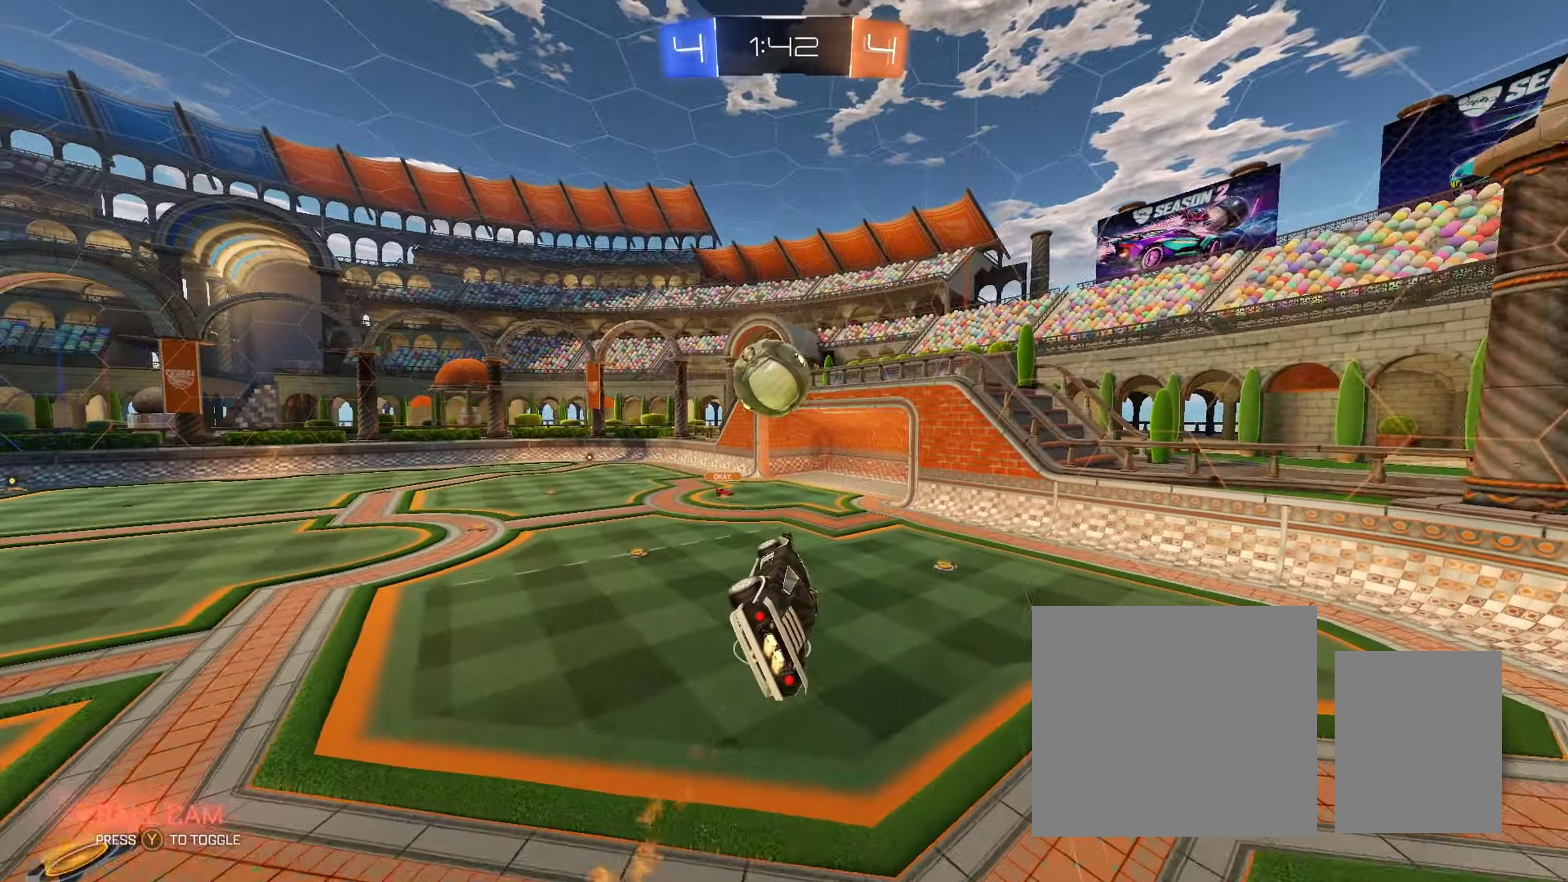
{"buttons": ["B", "L1", "R2"], "left_stick": "down-left", "right_stick": "center", "events": [[50, "left_stick", "up-left"], [117, "A", "down"], [150, "L3", "down"], [333, "L3", "up"], [333, "left_stick", "down-left"], [433, "A", "up"]]}
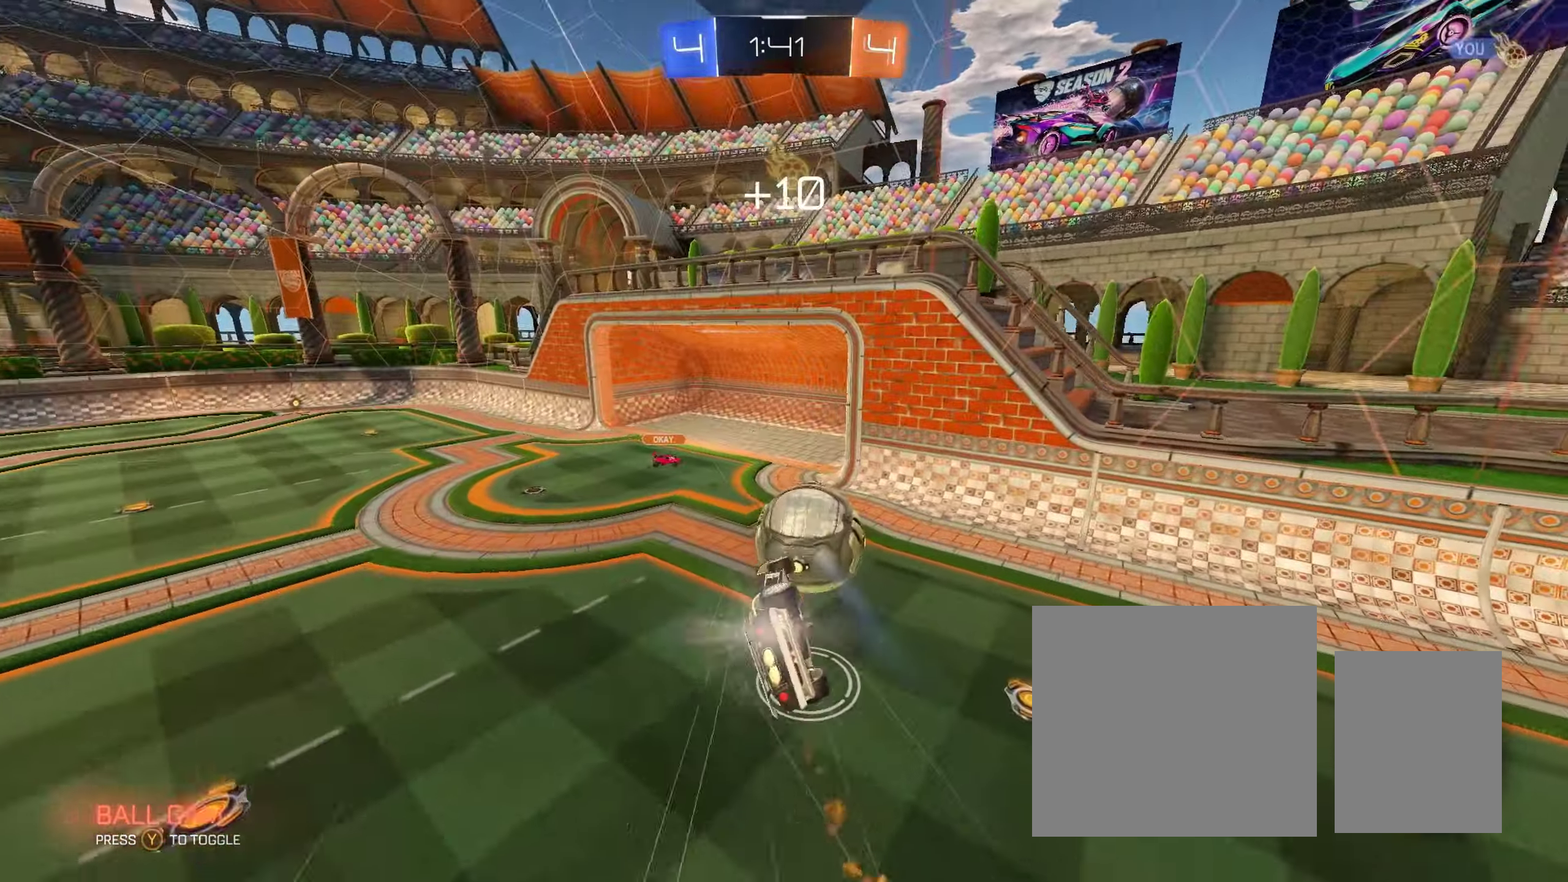
{"buttons": ["L1", "R2"], "left_stick": "left", "right_stick": "center", "events": [[283, "B", "up"], [417, "left_stick", "left"]]}
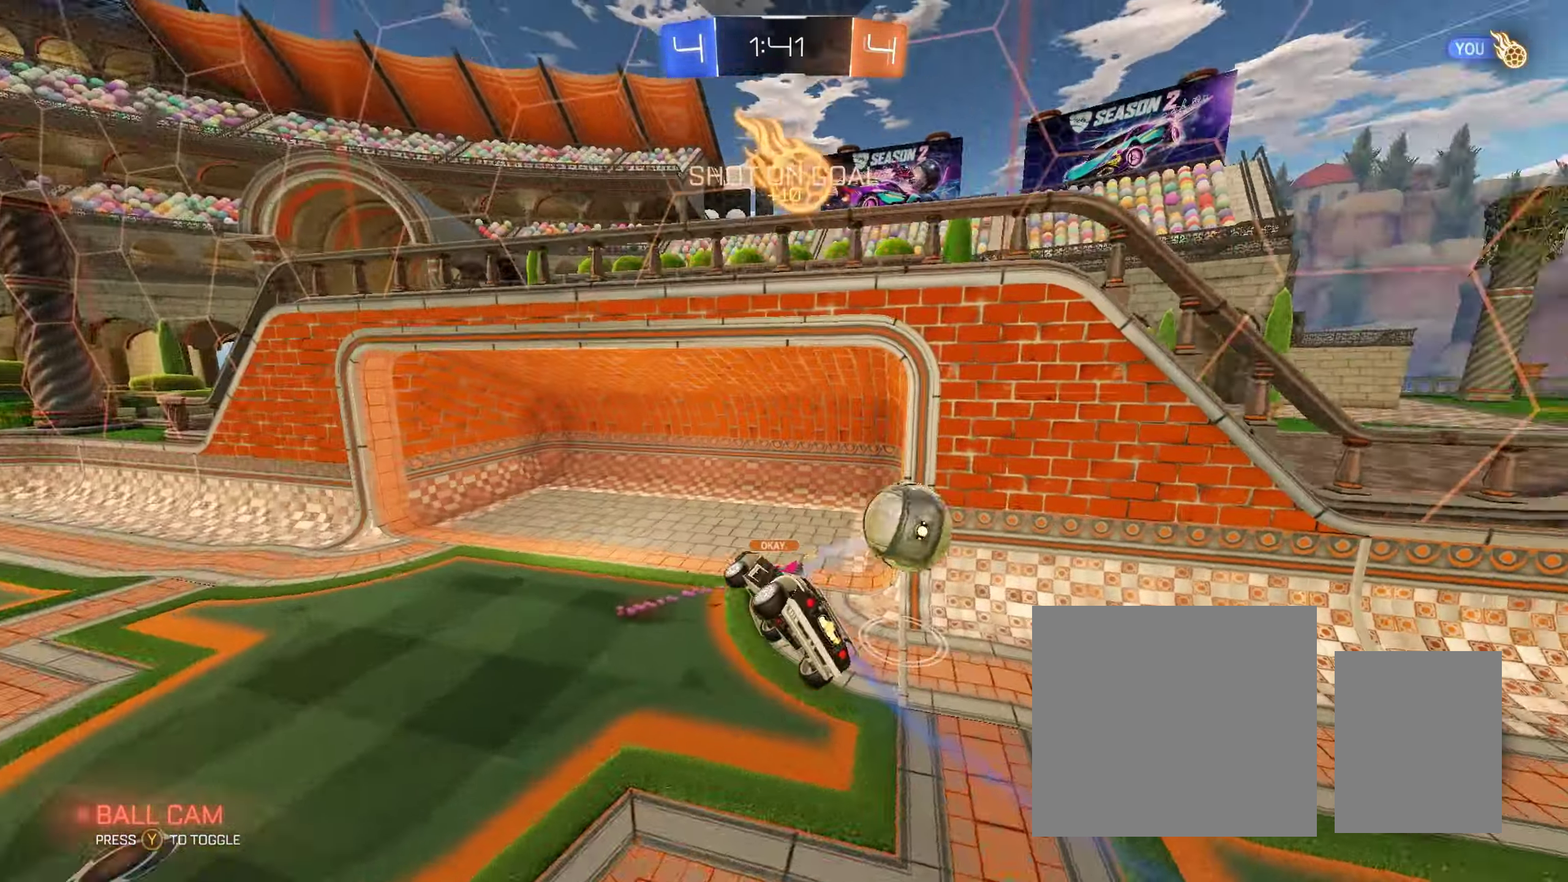
{"buttons": ["R2"], "left_stick": "center", "right_stick": "center", "events": [[67, "L1", "up"], [100, "left_stick", "center"]]}
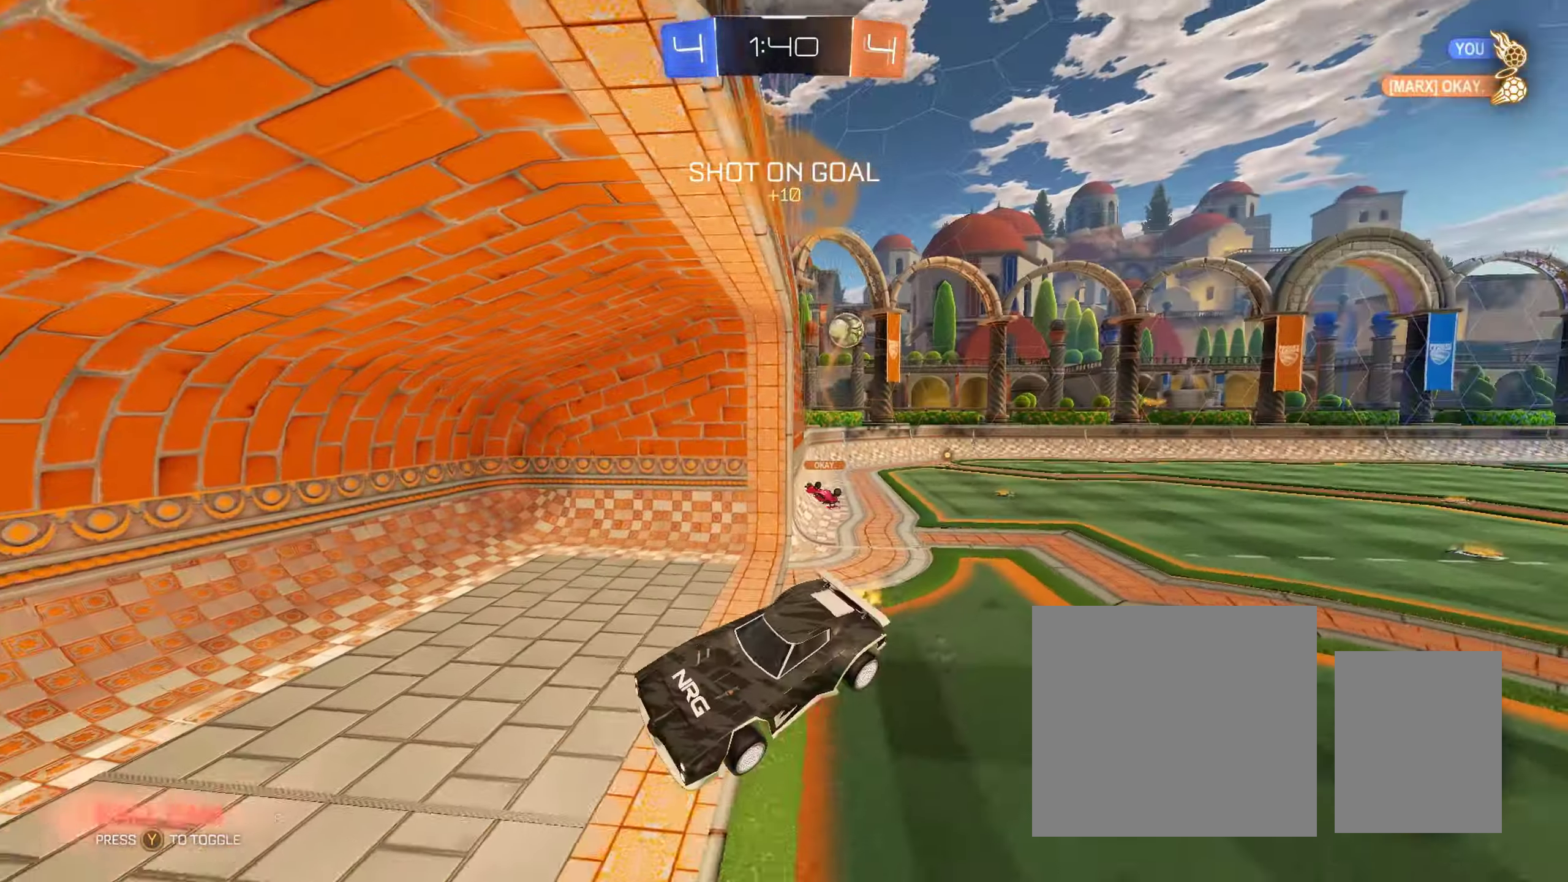
{"buttons": ["B", "R2"], "left_stick": "right", "right_stick": "center", "events": [[217, "left_stick", "right"], [417, "B", "down"]]}
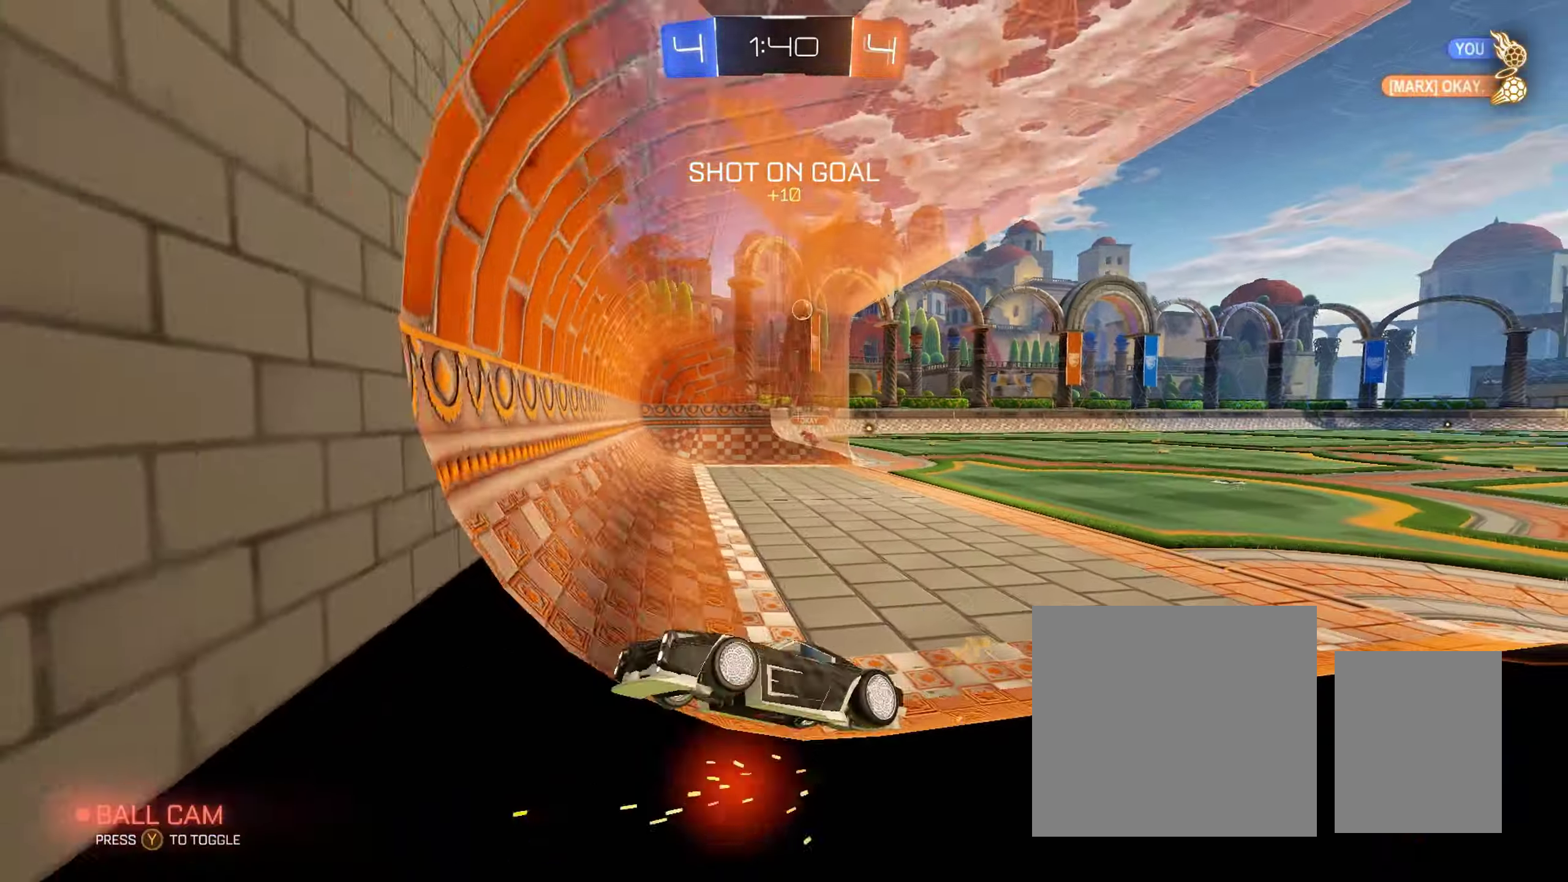
{"buttons": ["A", "B", "R2"], "left_stick": "center", "right_stick": "center", "events": [[33, "left_stick", "center"], [217, "left_stick", "left"], [333, "left_stick", "center"], [500, "A", "down"]]}
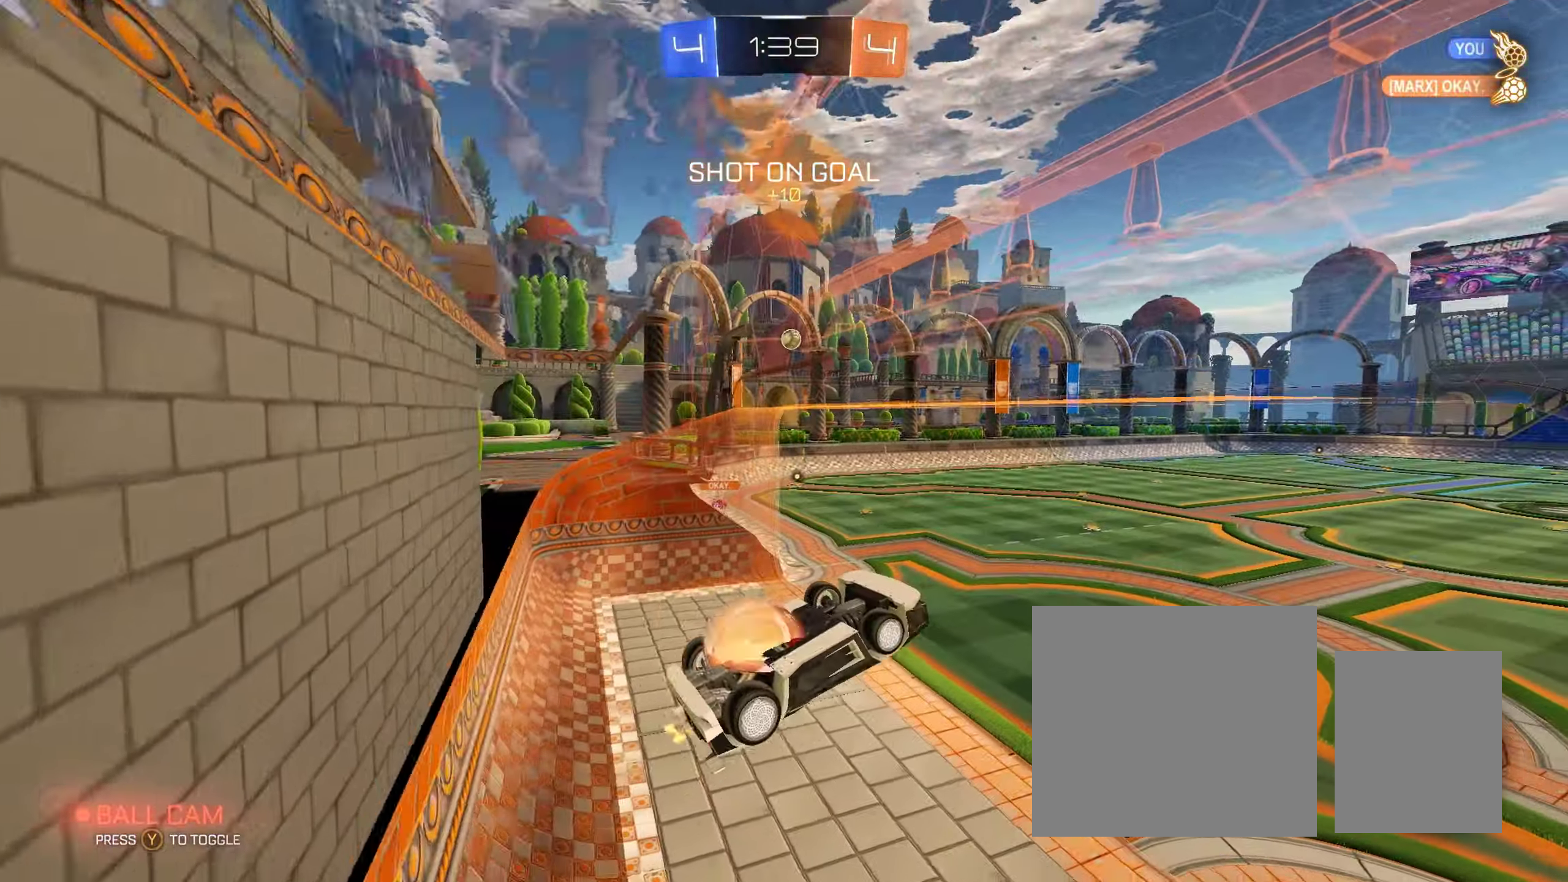
{"buttons": ["L1", "R2"], "left_stick": "right", "right_stick": "center", "events": [[150, "A", "up"], [150, "left_stick", "right"], [167, "L1", "down"], [200, "B", "up"], [267, "Y", "down"], [350, "Y", "up"]]}
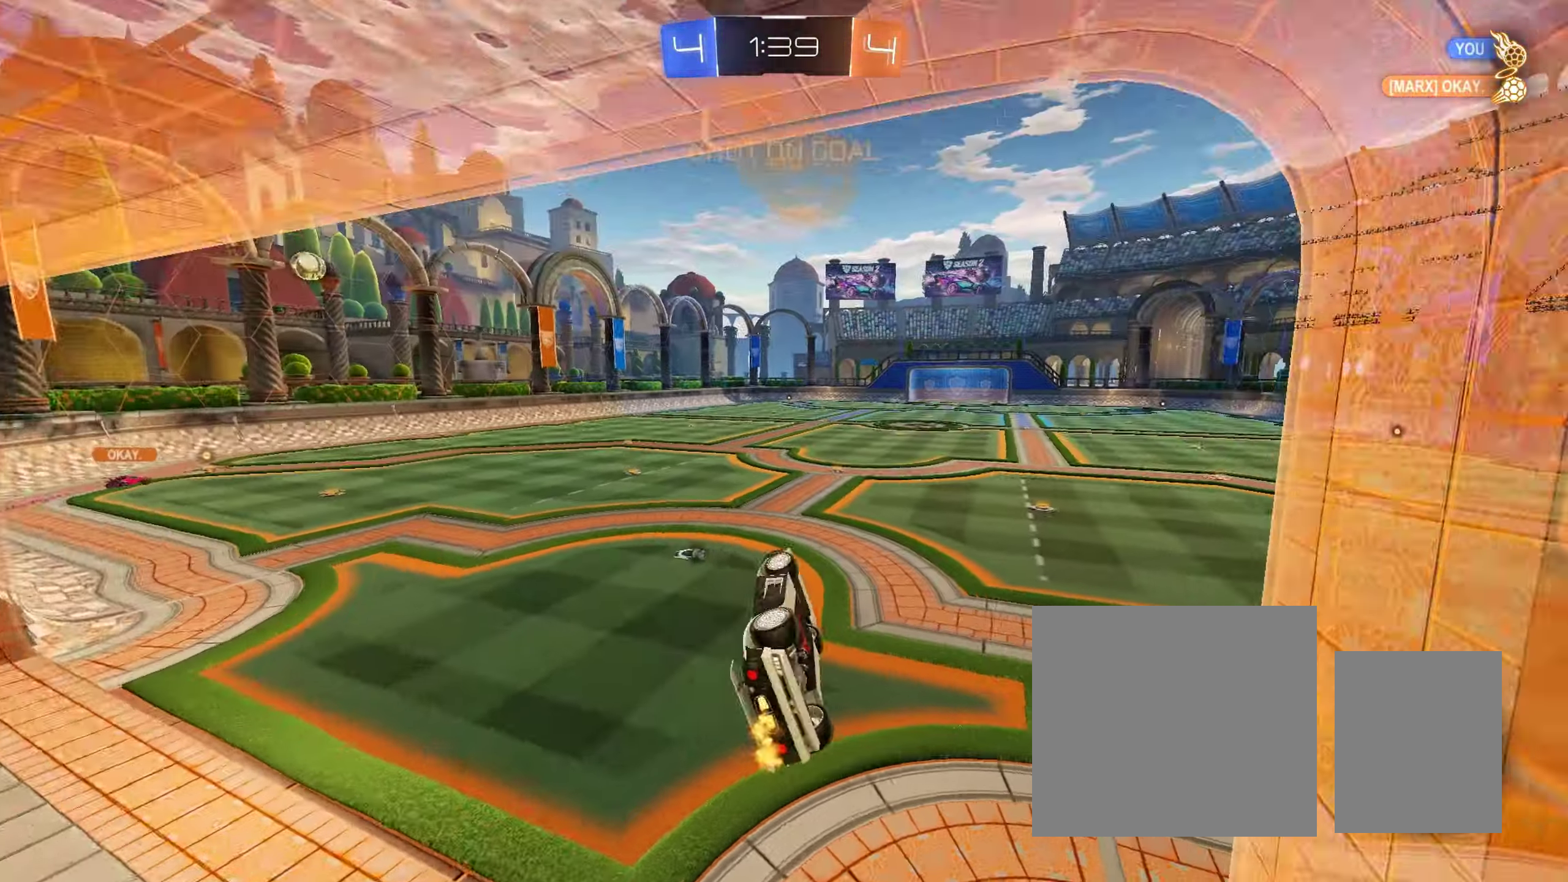
{"buttons": ["L1", "R2"], "left_stick": "up-right", "right_stick": "center", "events": [[17, "left_stick", "center"], [317, "left_stick", "up"], [367, "left_stick", "up-right"], [400, "A", "down"], [500, "A", "up"]]}
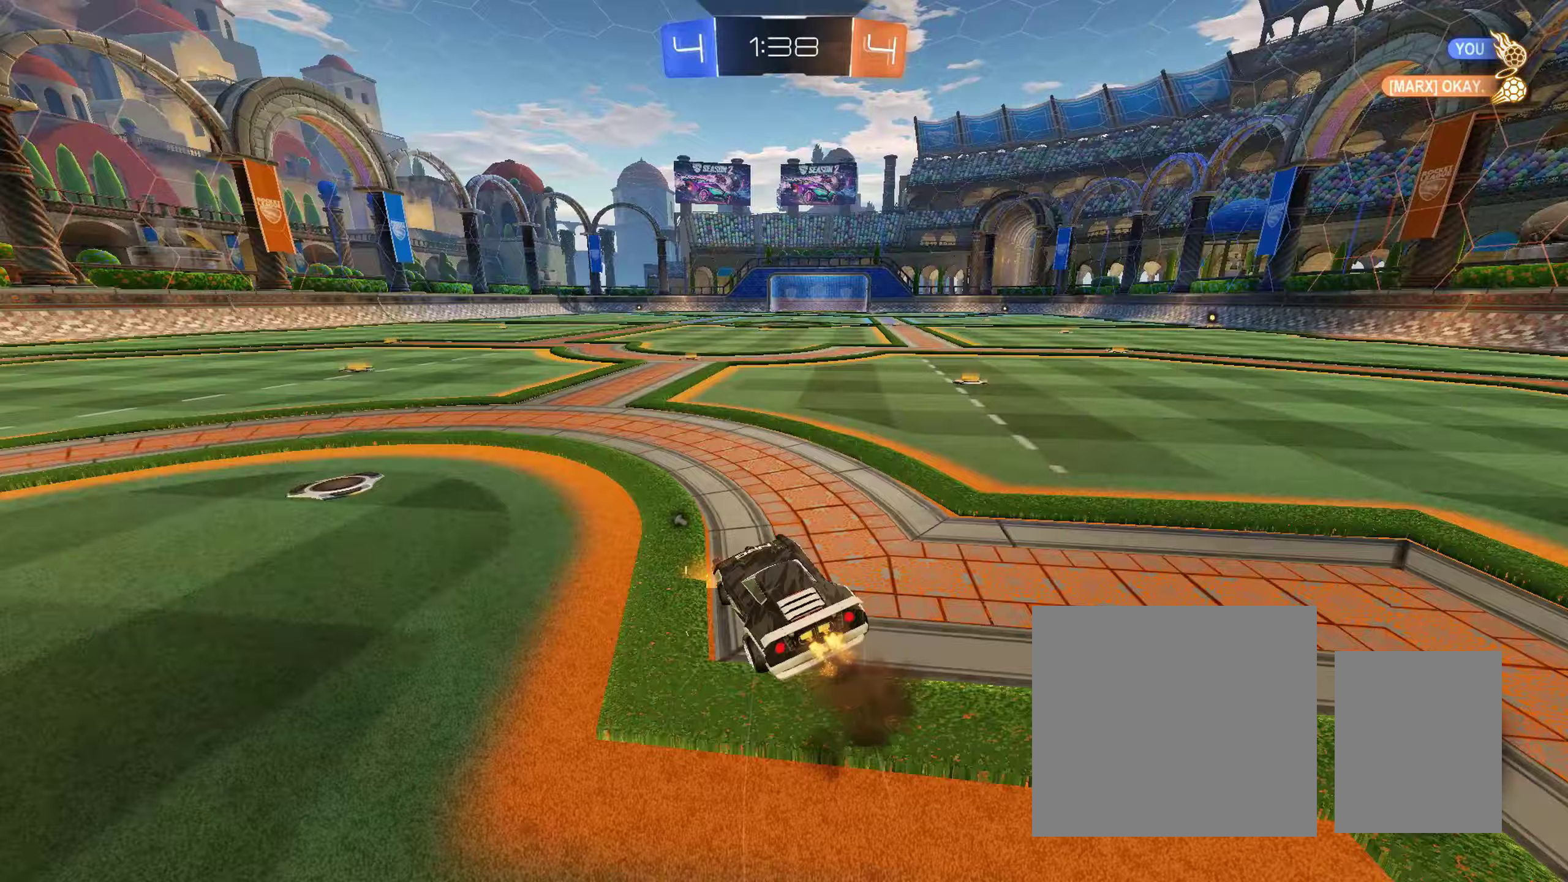
{"buttons": ["L1", "R2"], "left_stick": "down", "right_stick": "center", "events": [[50, "A", "down"], [167, "A", "up"], [200, "A", "down"], [283, "left_stick", "down-left"], [350, "A", "up"], [417, "left_stick", "down"]]}
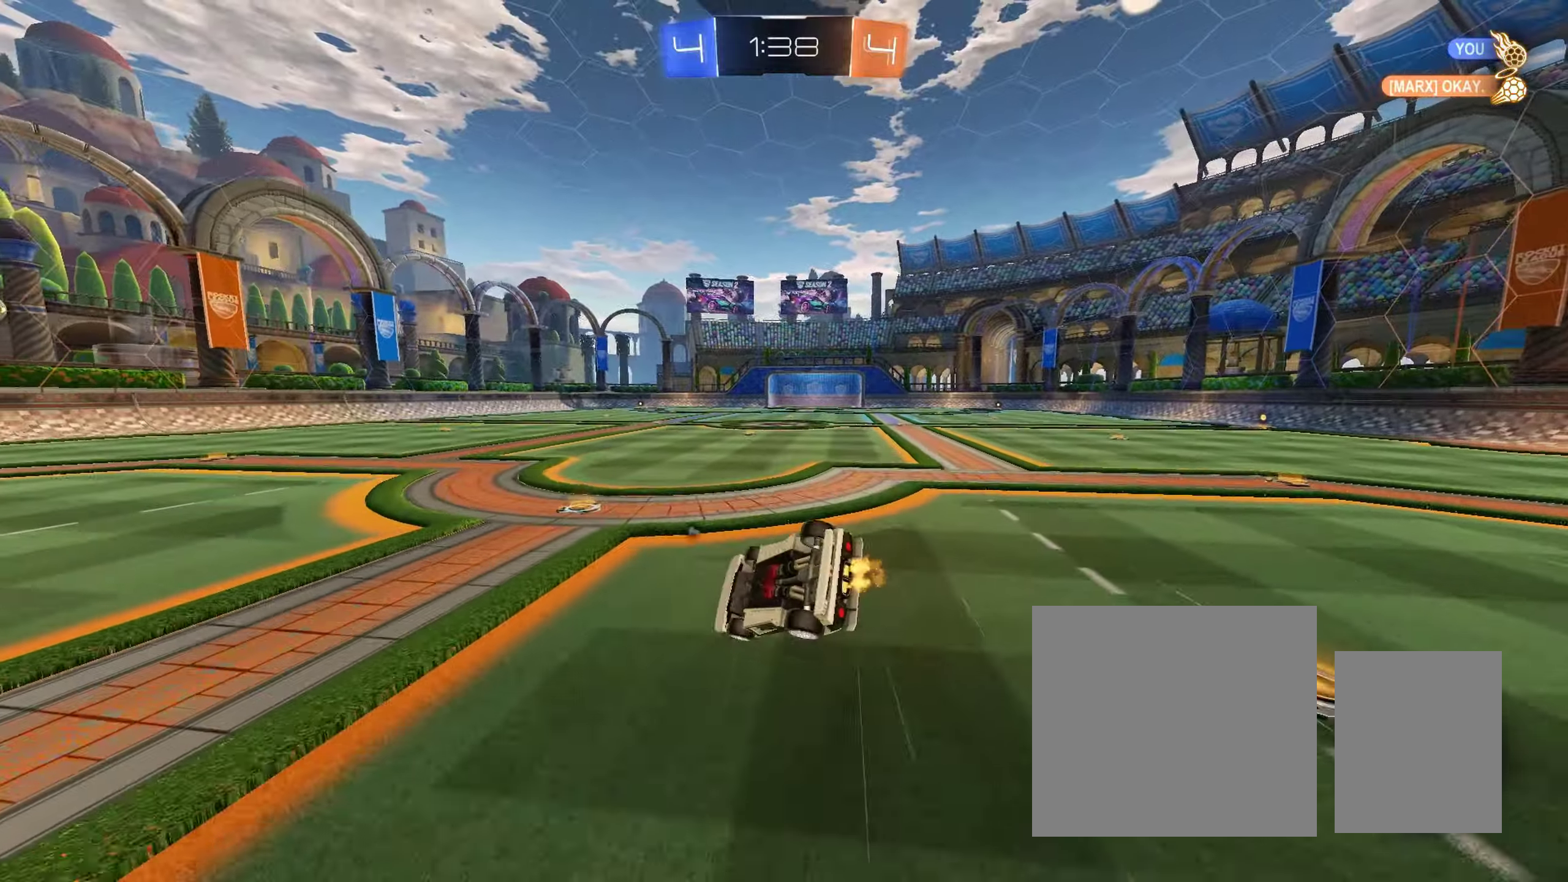
{"buttons": ["L1", "R2"], "left_stick": "down-right", "right_stick": "center", "events": [[50, "left_stick", "down-right"], [67, "Y", "down"], [183, "Y", "up"]]}
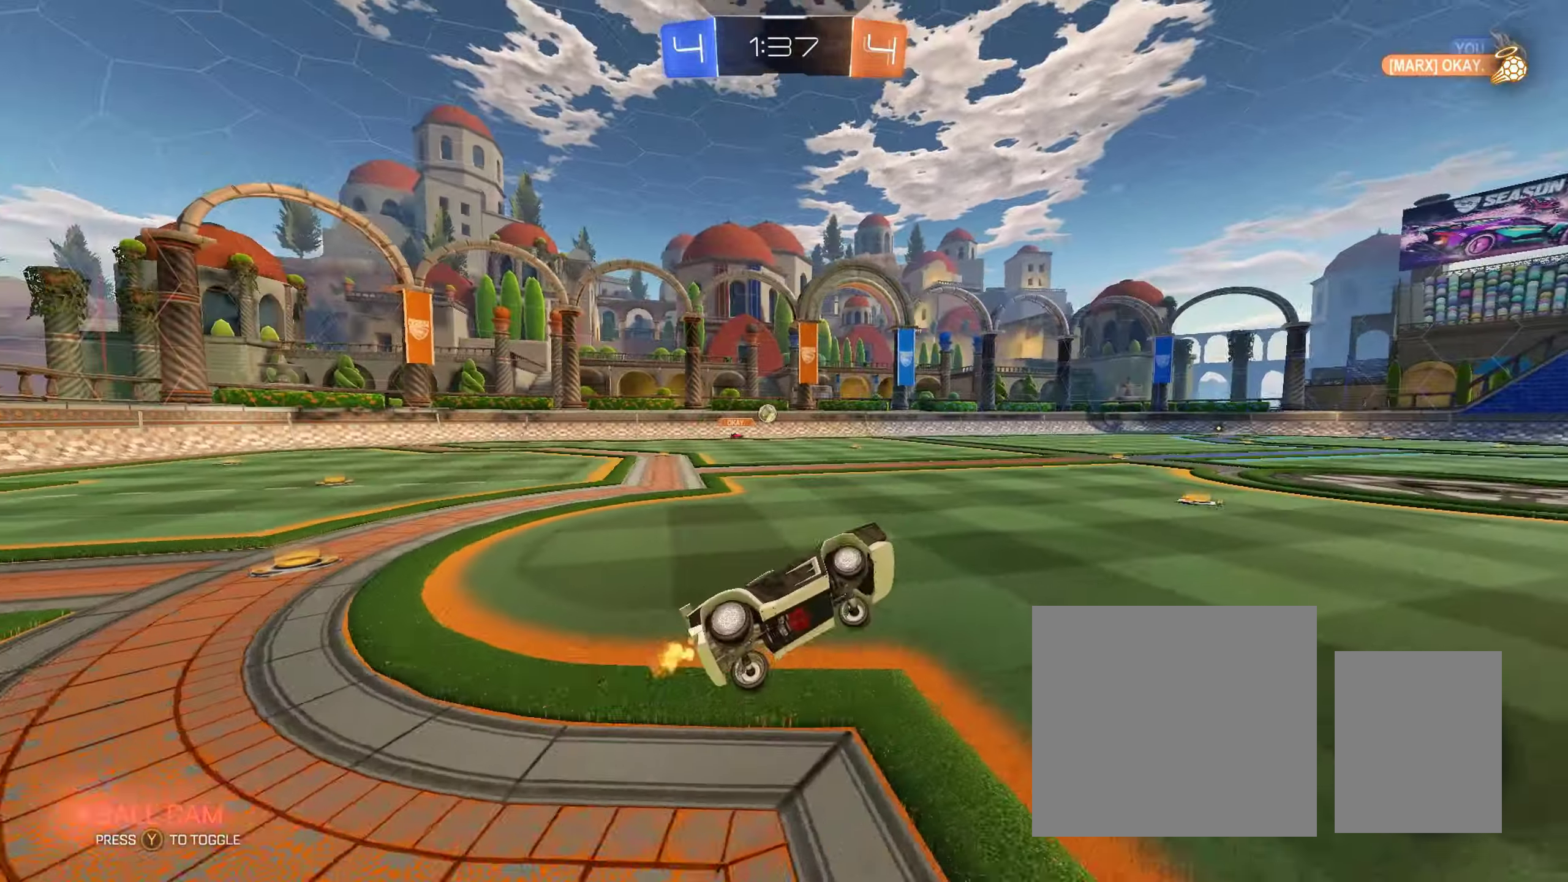
{"buttons": ["R2"], "left_stick": "center", "right_stick": "center", "events": [[50, "left_stick", "center"], [67, "L1", "up"]]}
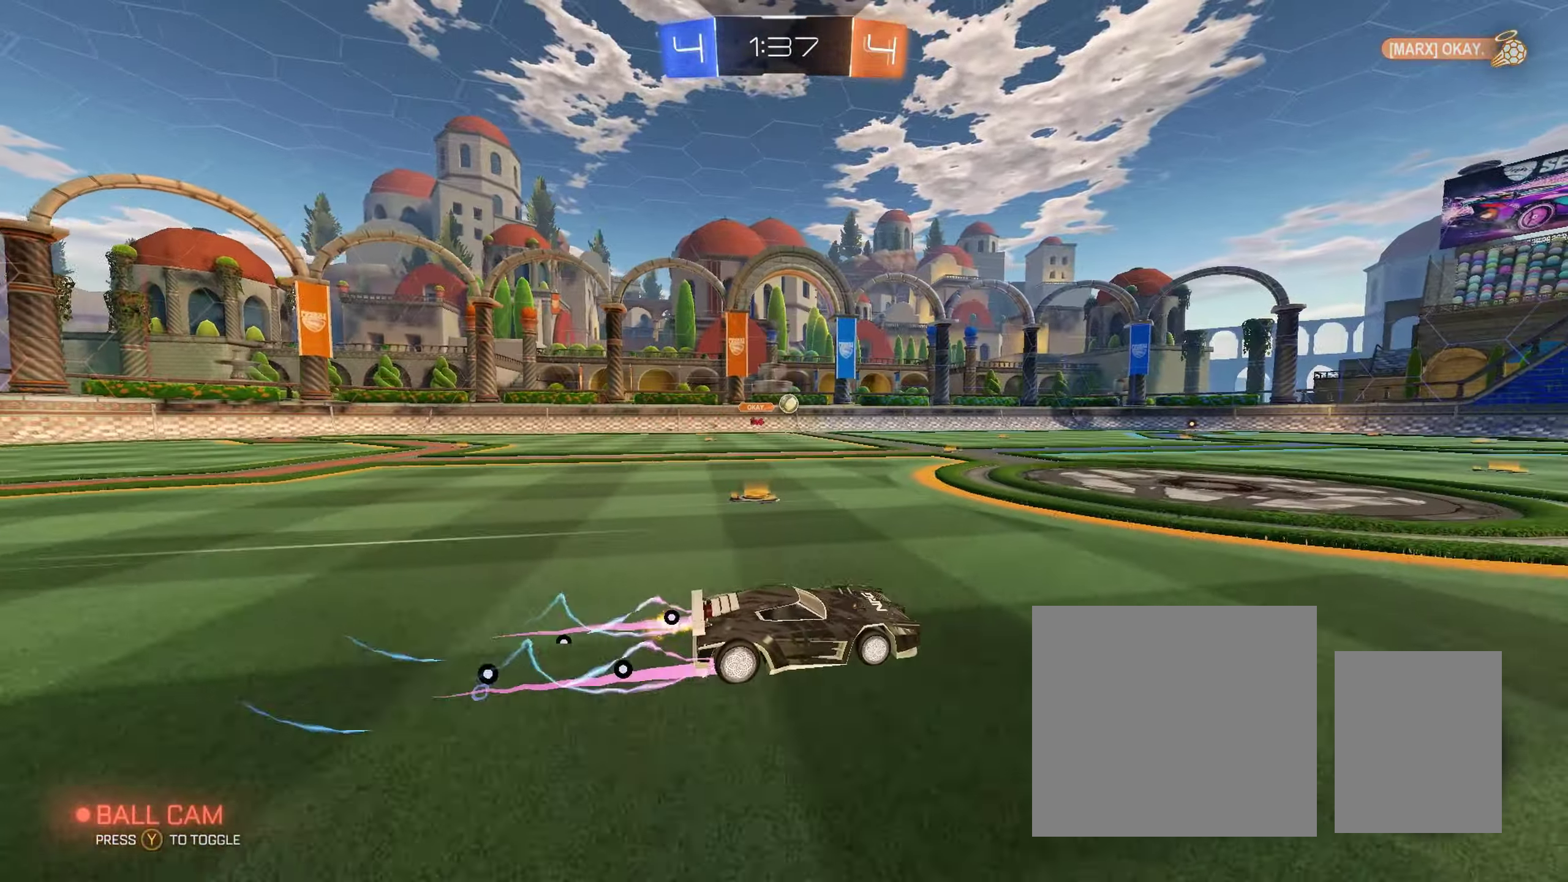
{"buttons": ["R2"], "left_stick": "center", "right_stick": "center", "events": [[33, "left_stick", "up-left"], [117, "left_stick", "center"], [367, "left_stick", "up-left"], [450, "left_stick", "center"]]}
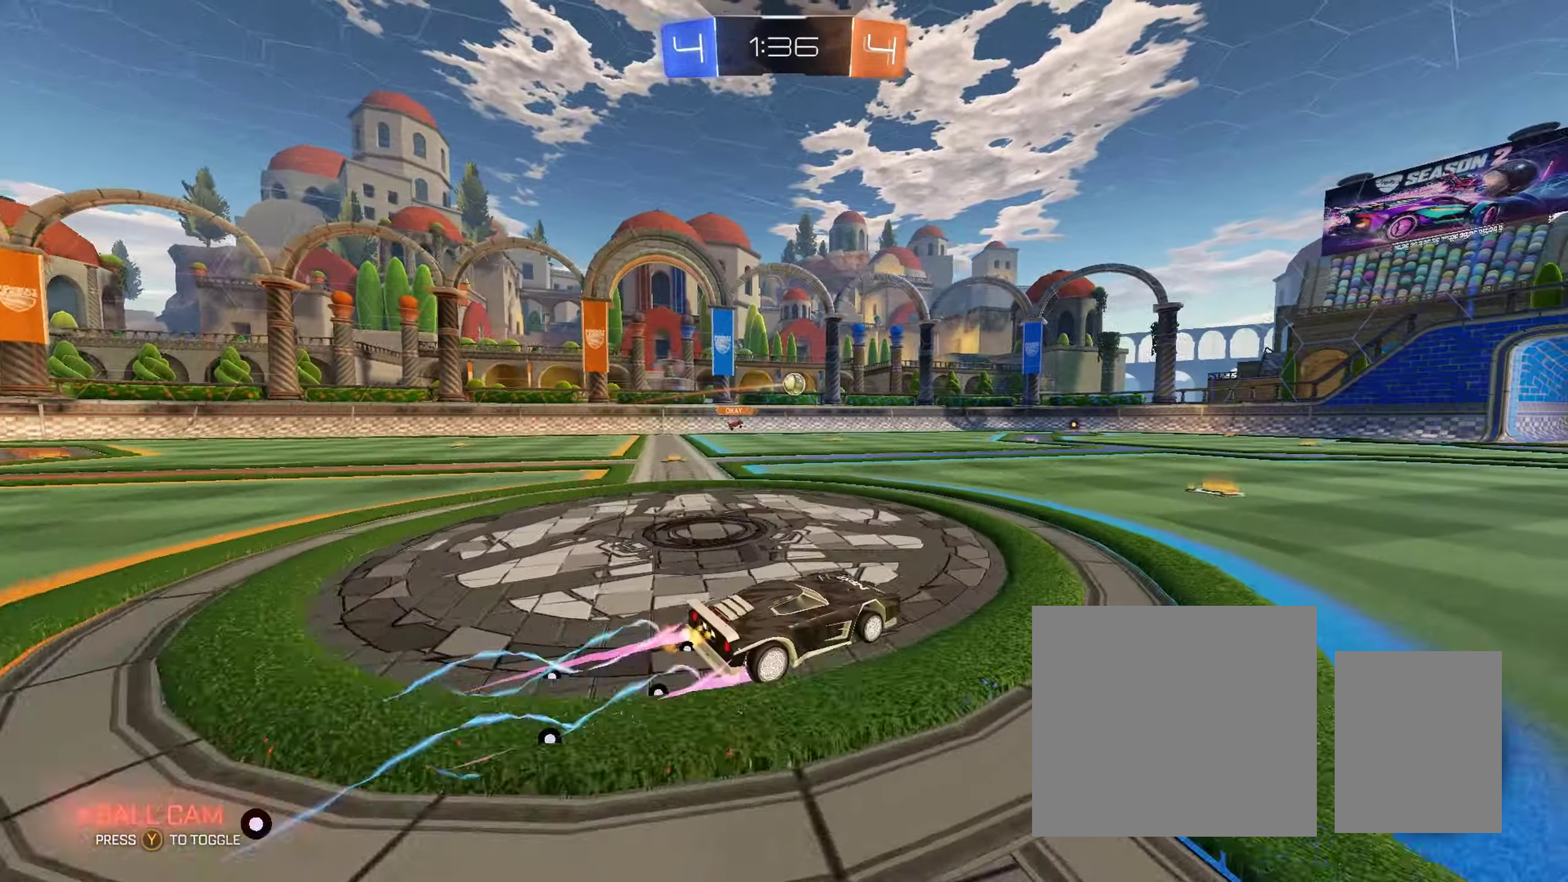
{"buttons": ["R2"], "left_stick": "center", "right_stick": "center", "events": [[117, "left_stick", "right"], [233, "left_stick", "center"]]}